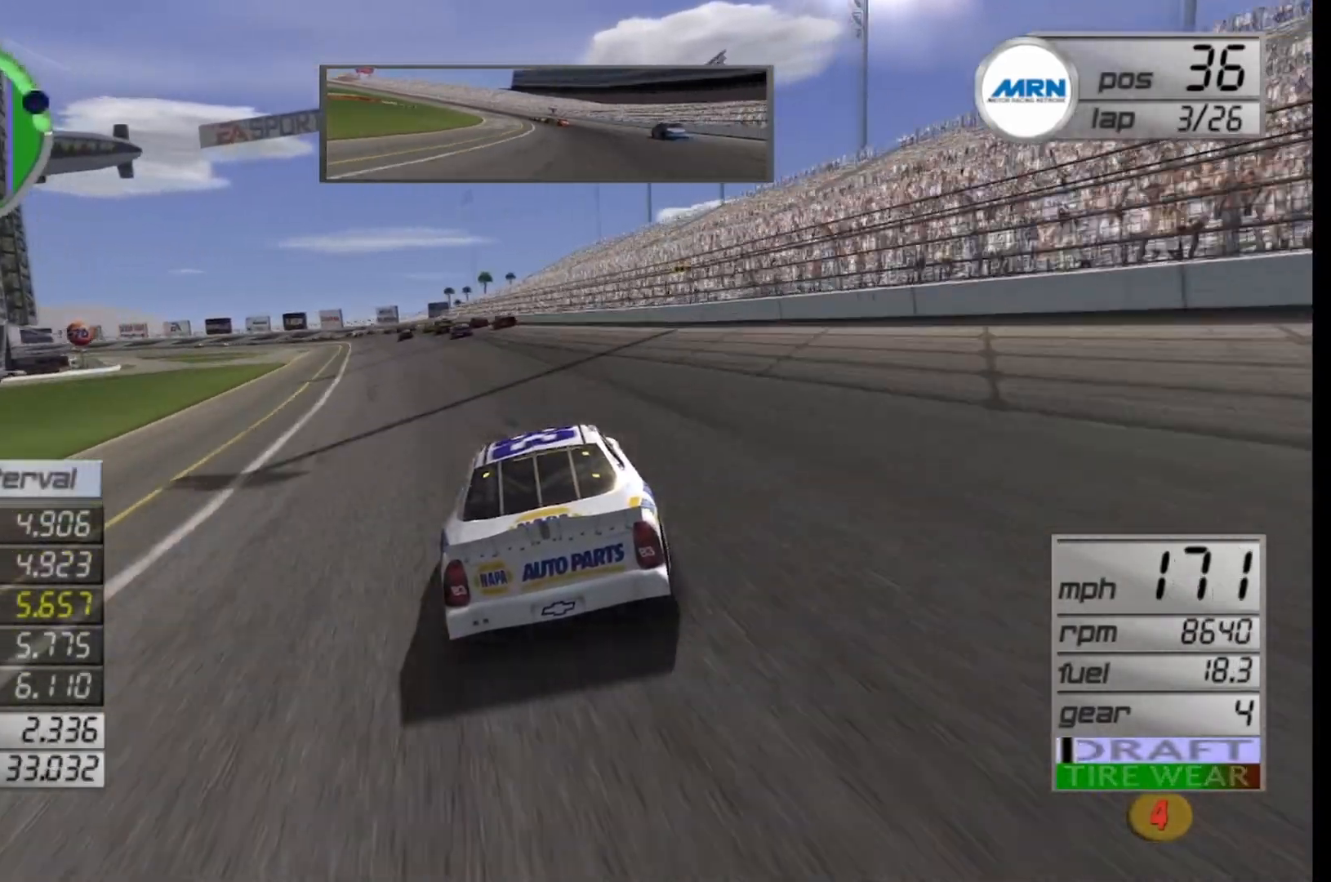
Gameplay with a controller (Xbox layout); each line is a JSON object with the inputs held at the frame after it. "events" lists button and stick changes between this image and that frame as [ms after this image, input, new state], when the widget could be followed in between.
{"buttons": ["R2"], "left_stick": "center", "right_stick": "center", "events": [[417, "left_stick", "center"]]}
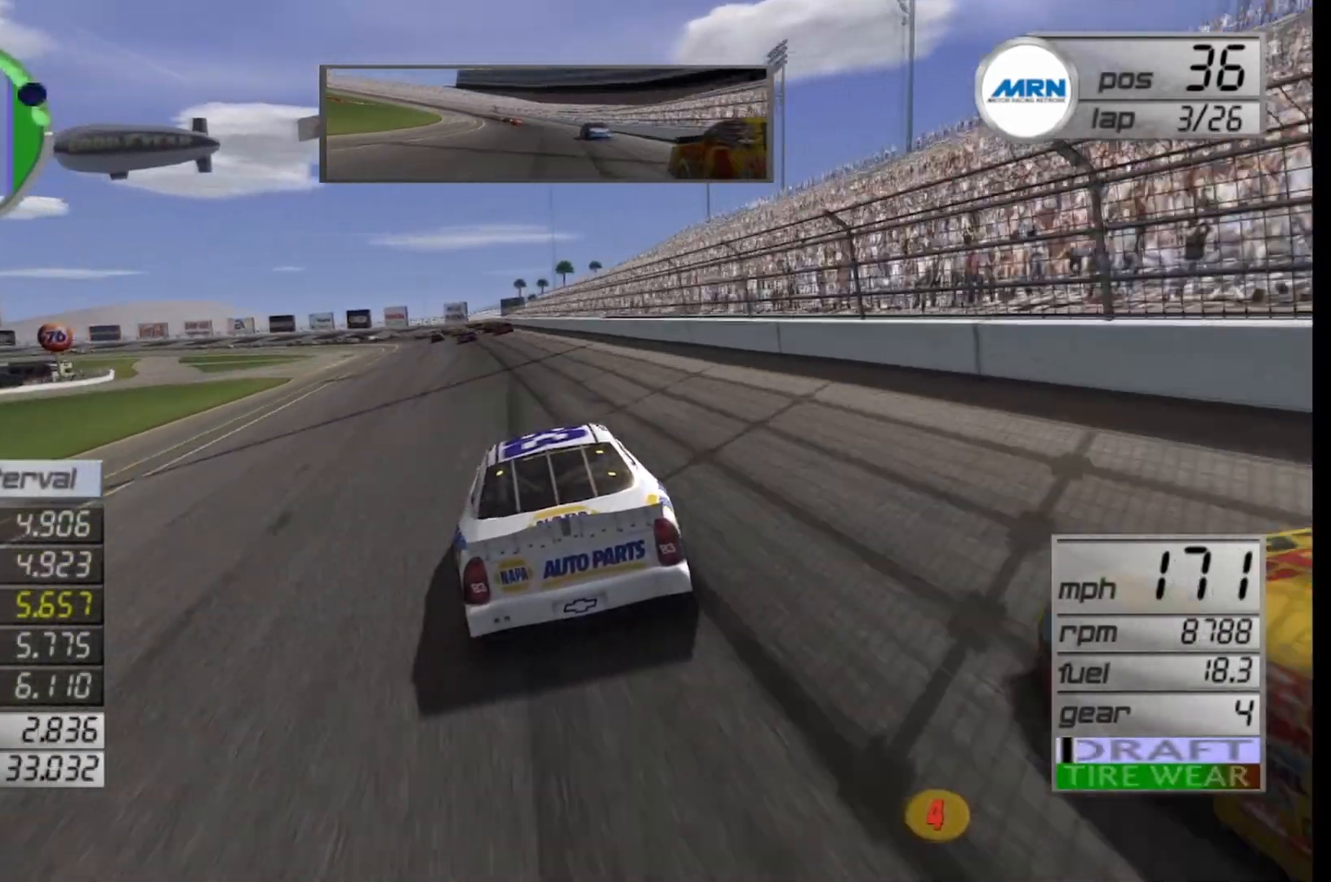
{"buttons": ["R2"], "left_stick": "left", "right_stick": "center", "events": [[42, "left_stick", "left"], [250, "left_stick", "center"], [500, "left_stick", "left"]]}
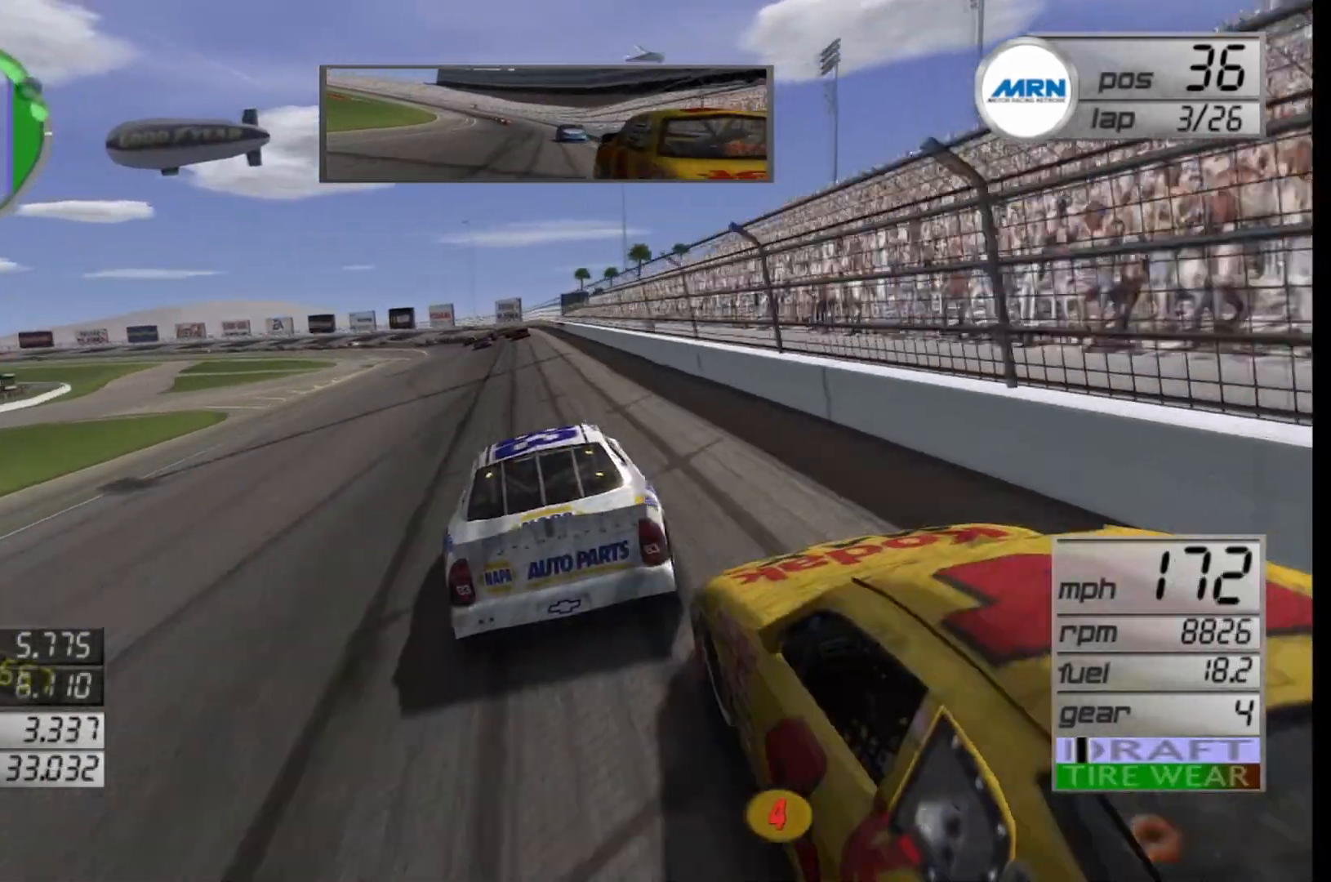
{"buttons": ["R2"], "left_stick": "center", "right_stick": "center", "events": [[167, "left_stick", "center"]]}
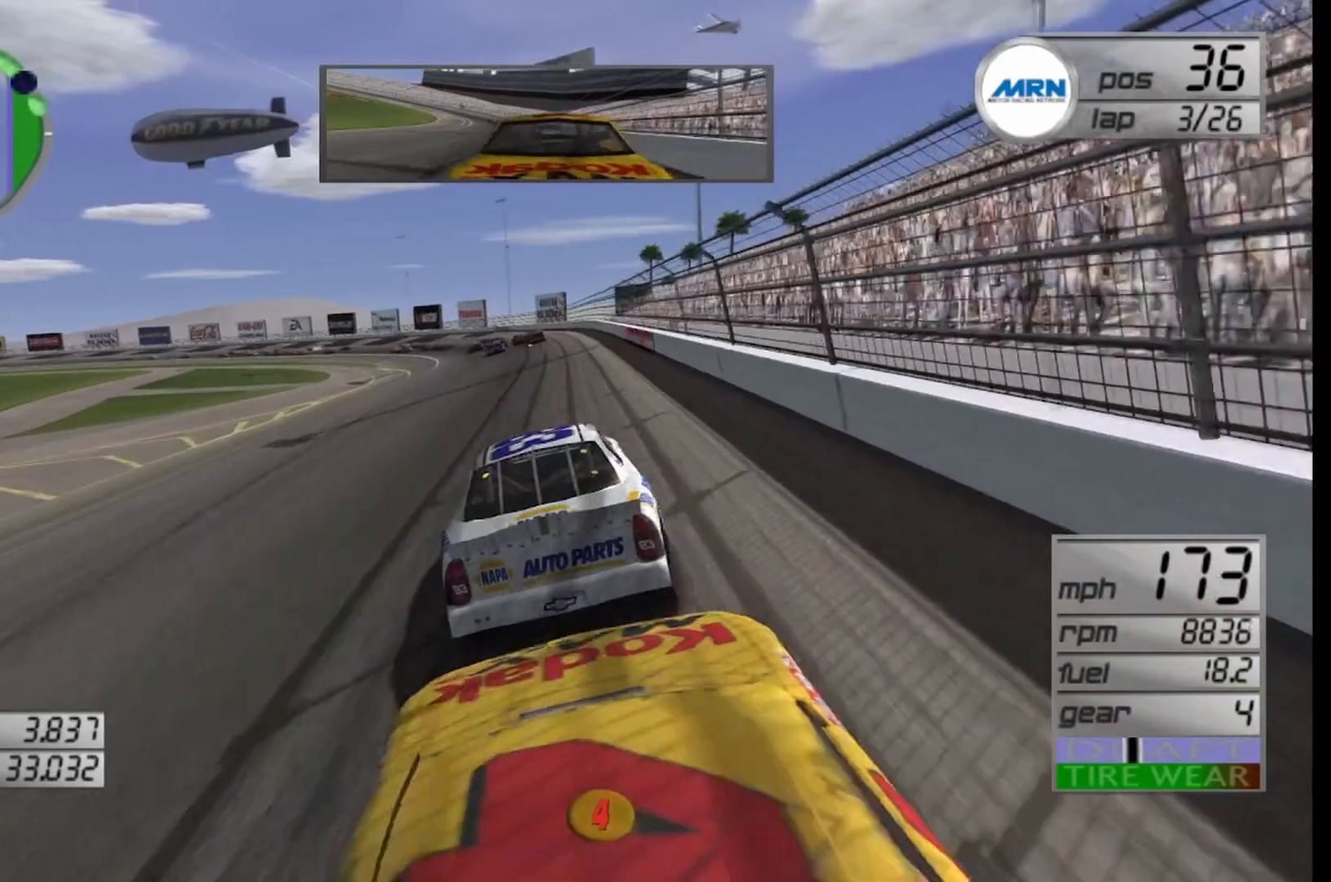
{"buttons": ["R2"], "left_stick": "left", "right_stick": "center", "events": [[167, "left_stick", "left"], [333, "left_stick", "center"], [500, "left_stick", "left"]]}
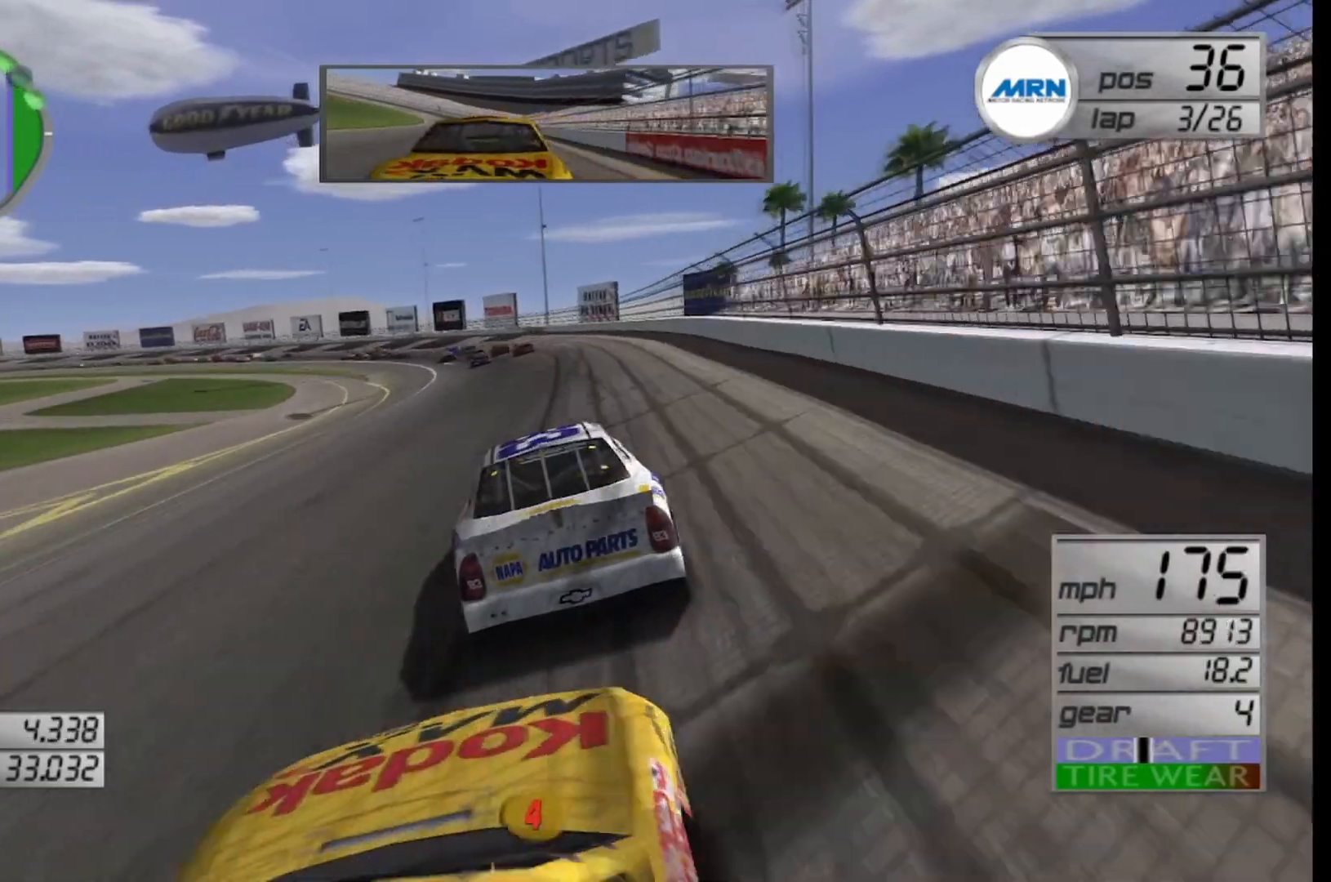
{"buttons": [], "left_stick": "left", "right_stick": "center", "events": [[83, "R2", "up"]]}
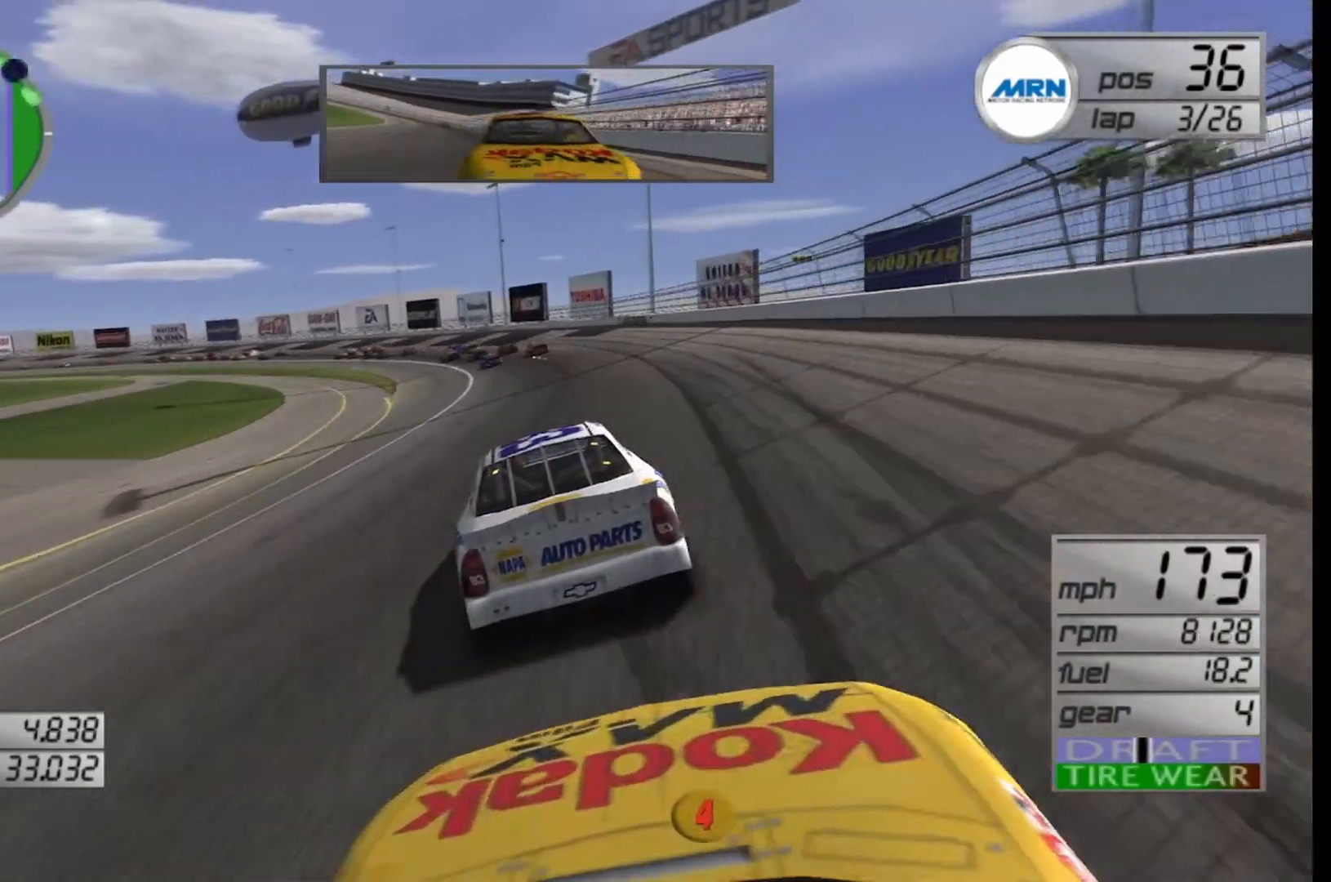
{"buttons": [], "left_stick": "left", "right_stick": "center", "events": []}
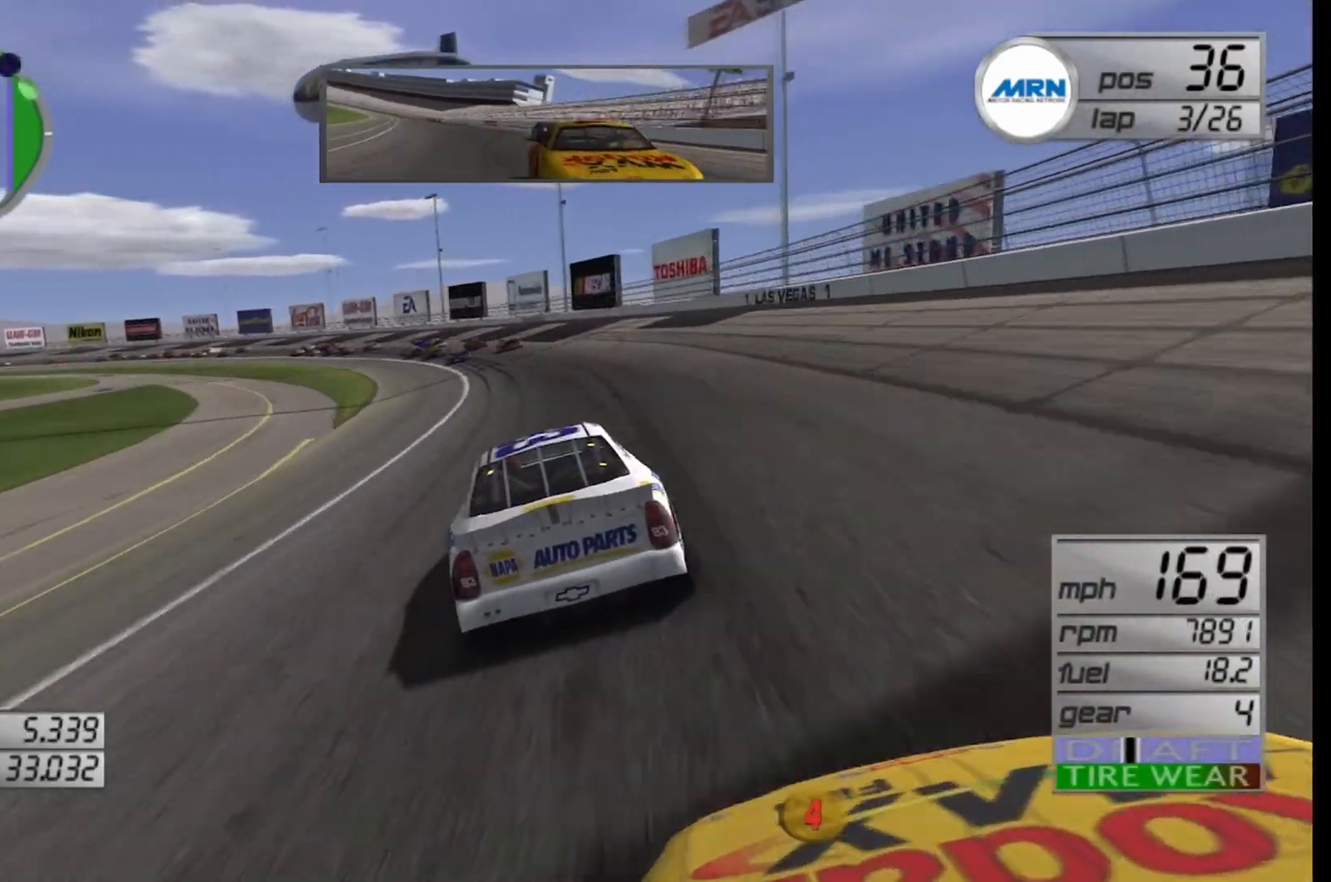
{"buttons": [], "left_stick": "left", "right_stick": "center", "events": []}
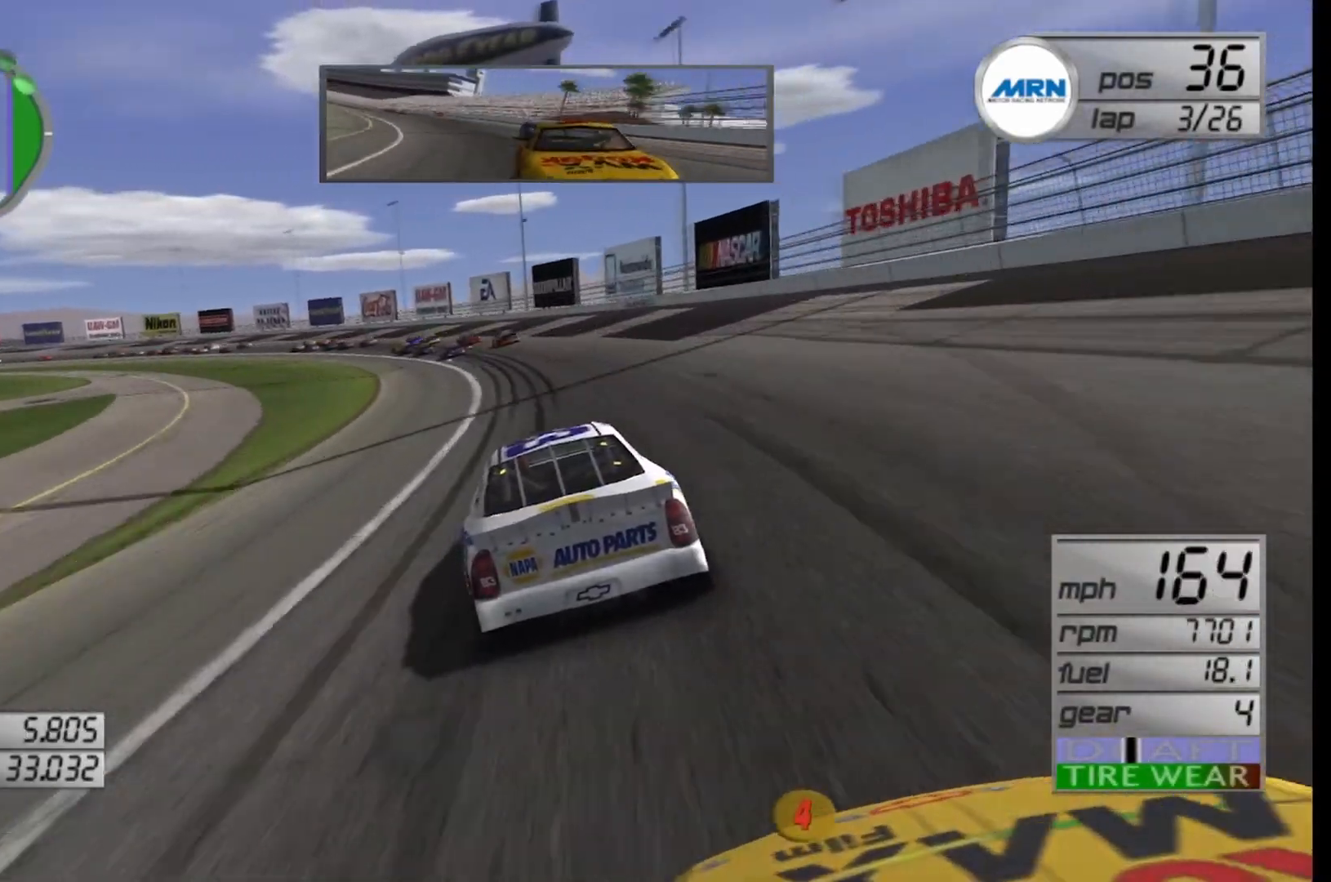
{"buttons": [], "left_stick": "center", "right_stick": "center", "events": [[292, "R2", "down"], [500, "R2", "up"], [500, "left_stick", "center"]]}
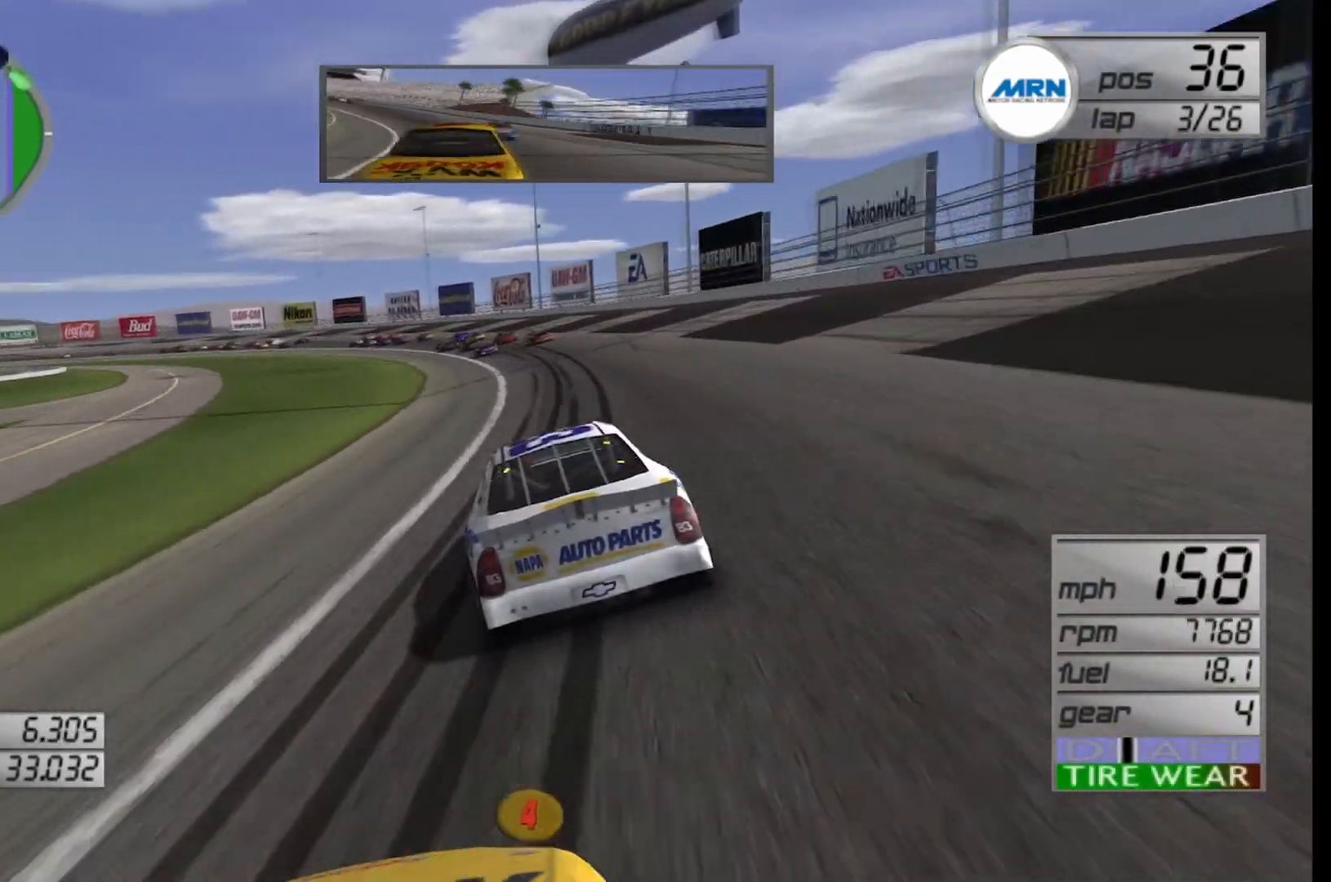
{"buttons": ["R2"], "left_stick": "left", "right_stick": "center", "events": [[167, "R2", "down"], [250, "left_stick", "left"]]}
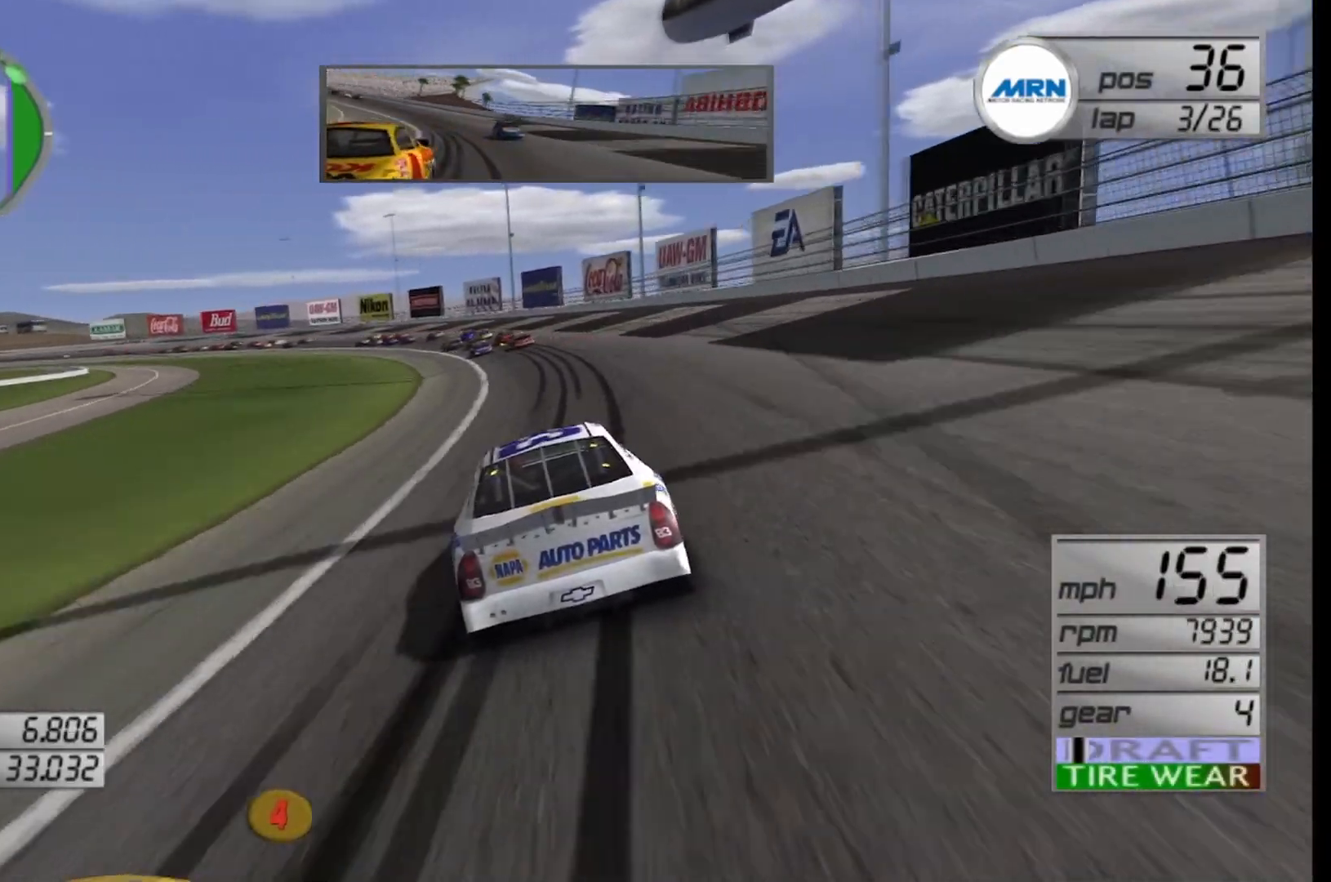
{"buttons": ["R2"], "left_stick": "left", "right_stick": "center", "events": []}
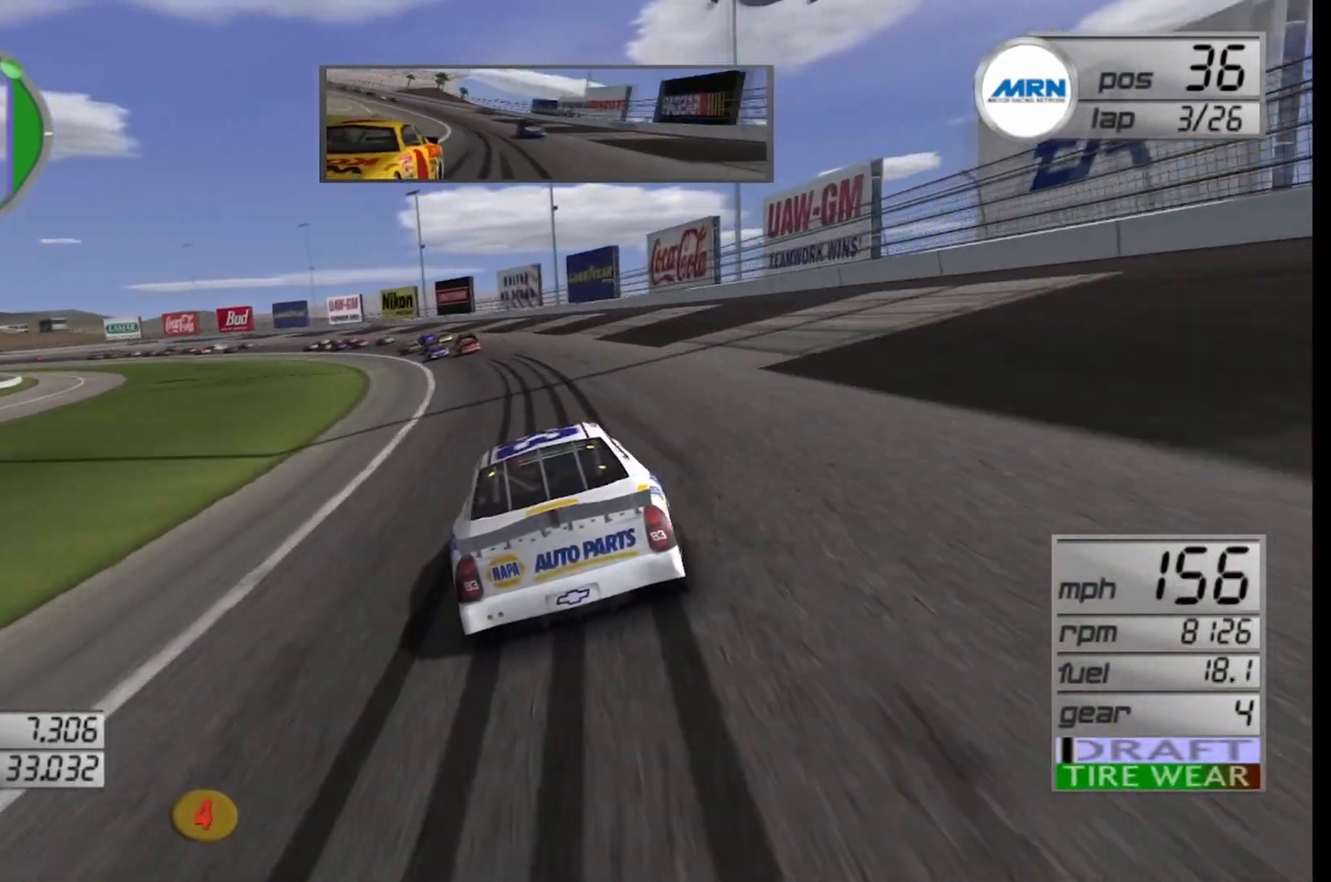
{"buttons": ["R2"], "left_stick": "down-left", "right_stick": "center", "events": [[333, "left_stick", "center"], [417, "left_stick", "down-left"]]}
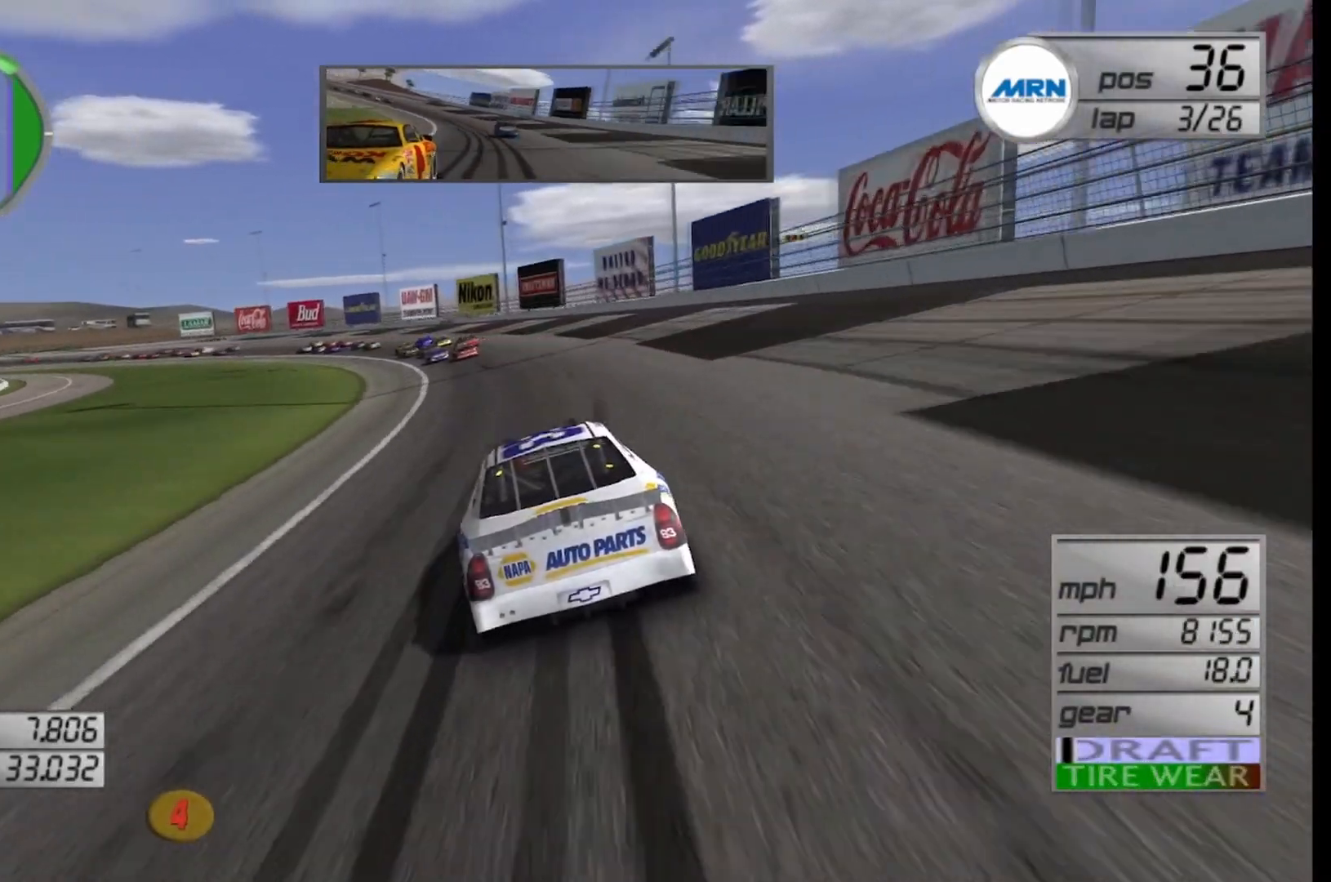
{"buttons": ["R2"], "left_stick": "left", "right_stick": "center", "events": [[458, "left_stick", "left"]]}
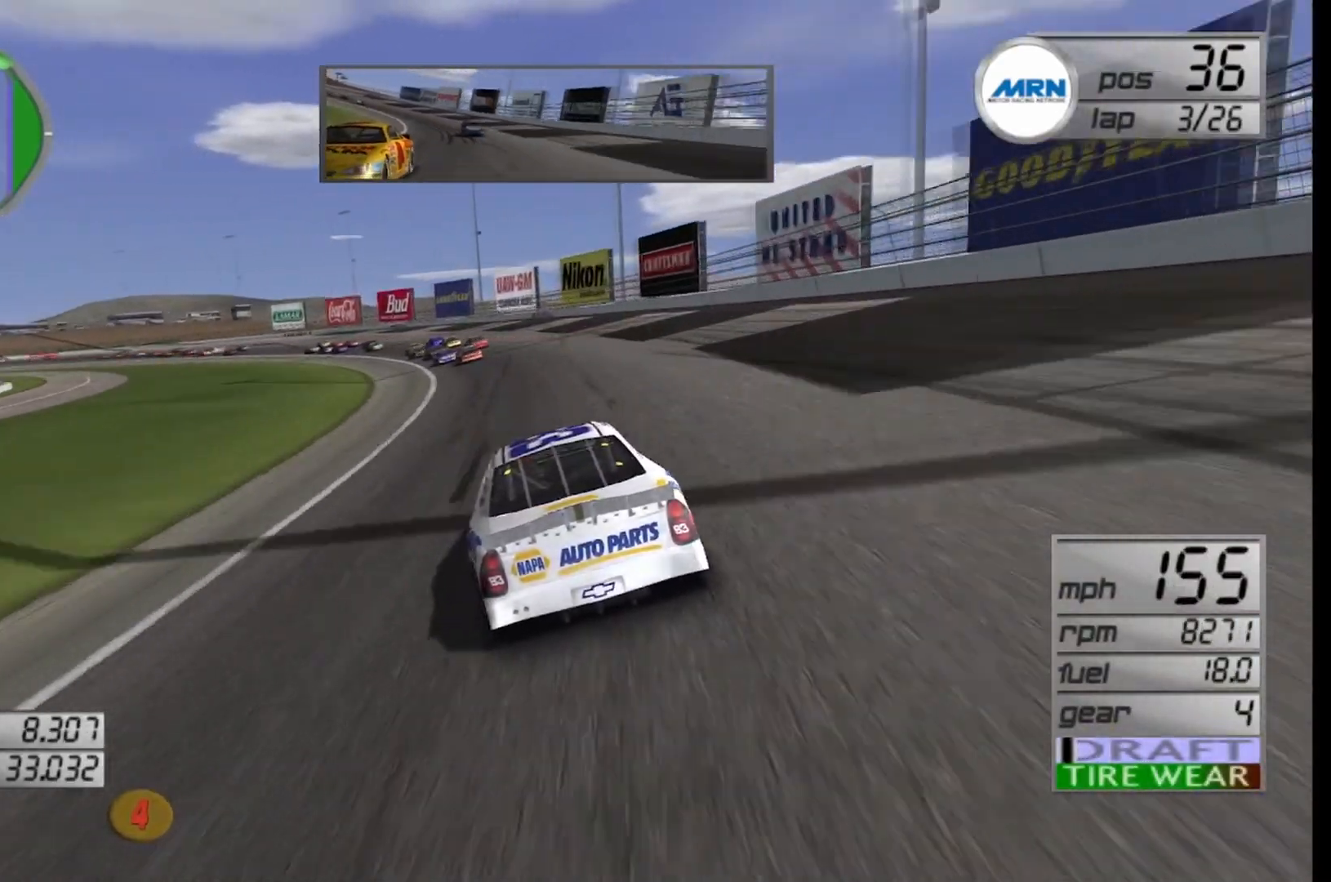
{"buttons": ["R2"], "left_stick": "center", "right_stick": "center", "events": [[167, "left_stick", "center"], [417, "left_stick", "right"], [500, "left_stick", "center"]]}
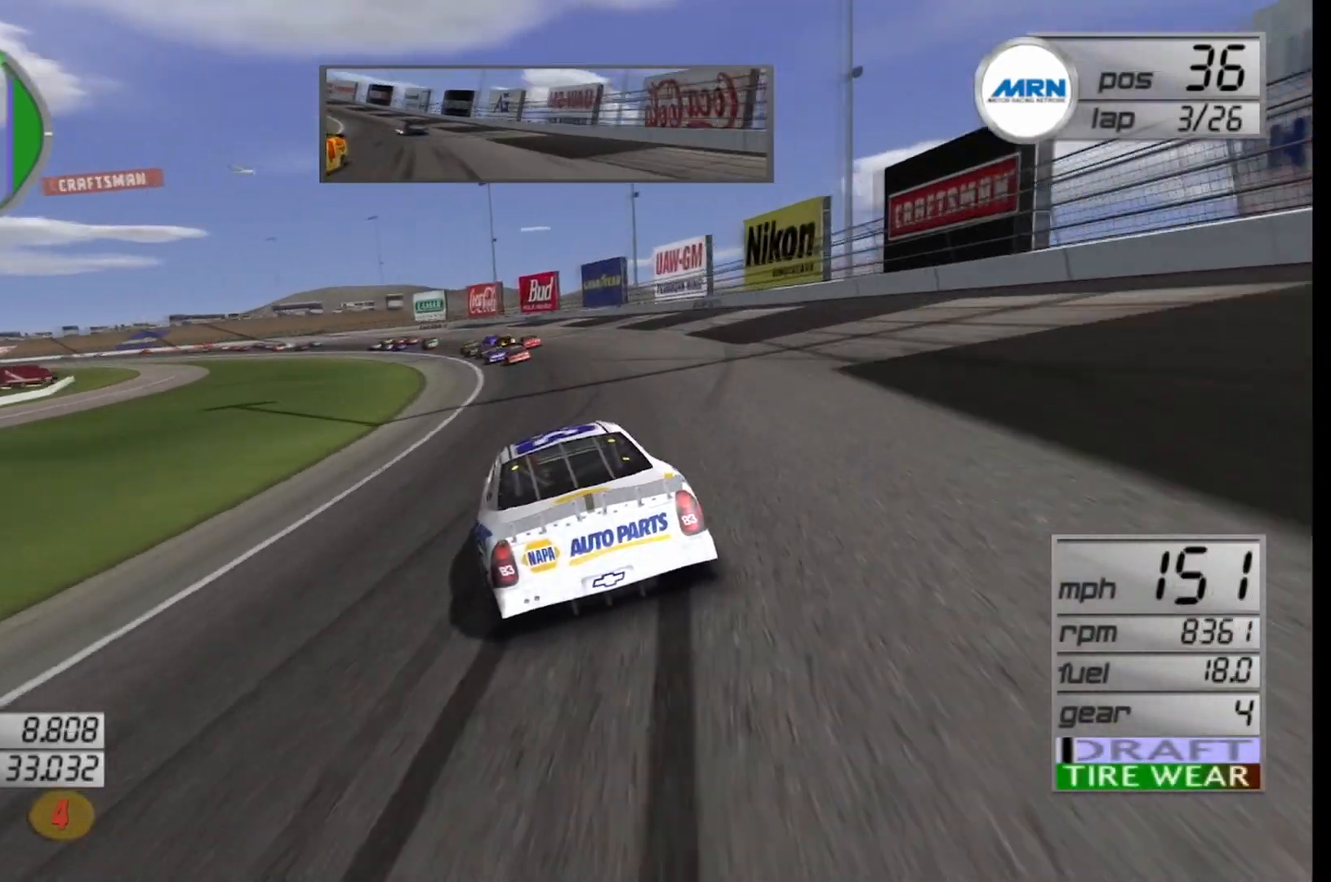
{"buttons": ["R2"], "left_stick": "right", "right_stick": "center", "events": [[250, "left_stick", "right"]]}
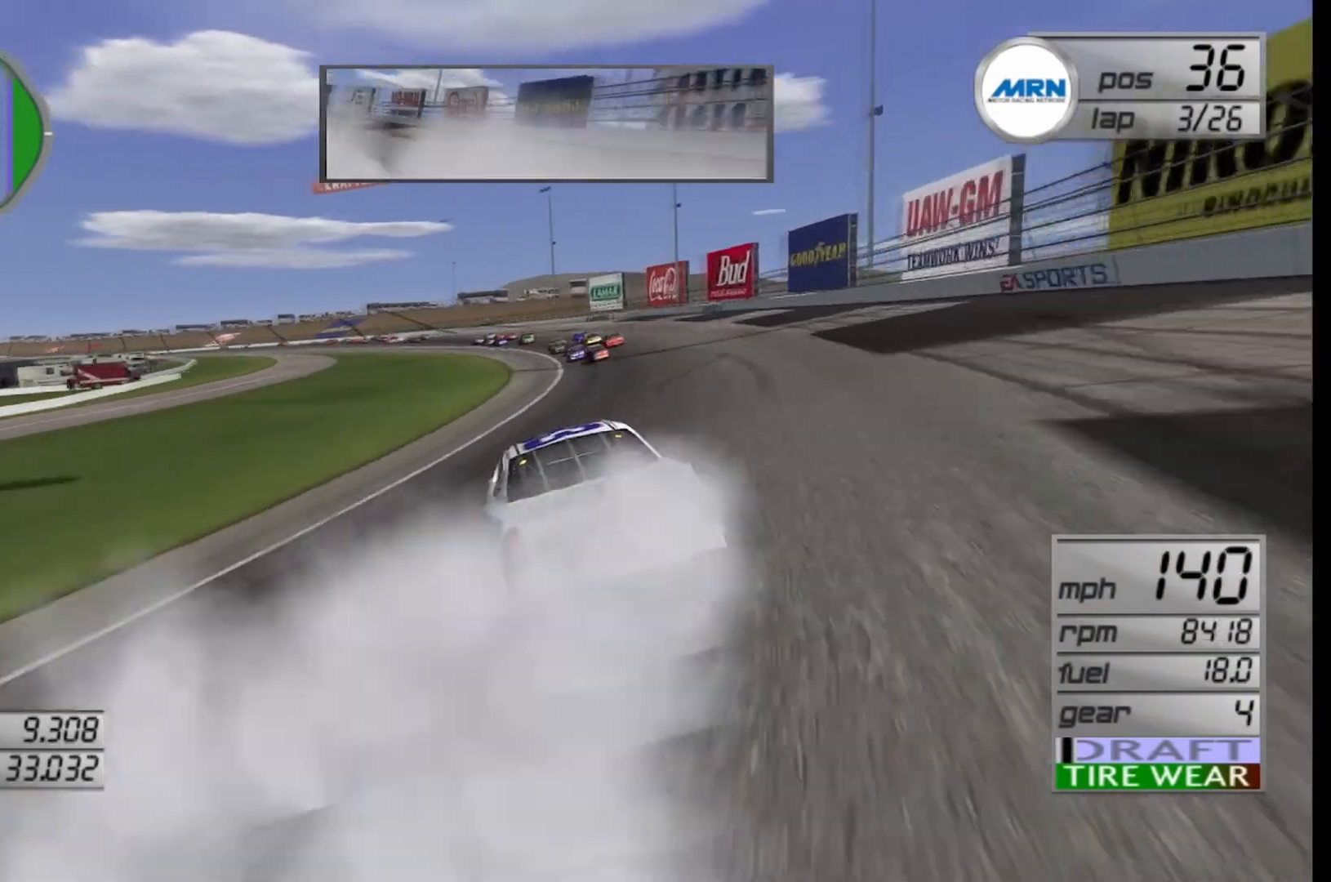
{"buttons": ["R2"], "left_stick": "right", "right_stick": "center", "events": [[167, "left_stick", "center"], [375, "left_stick", "right"]]}
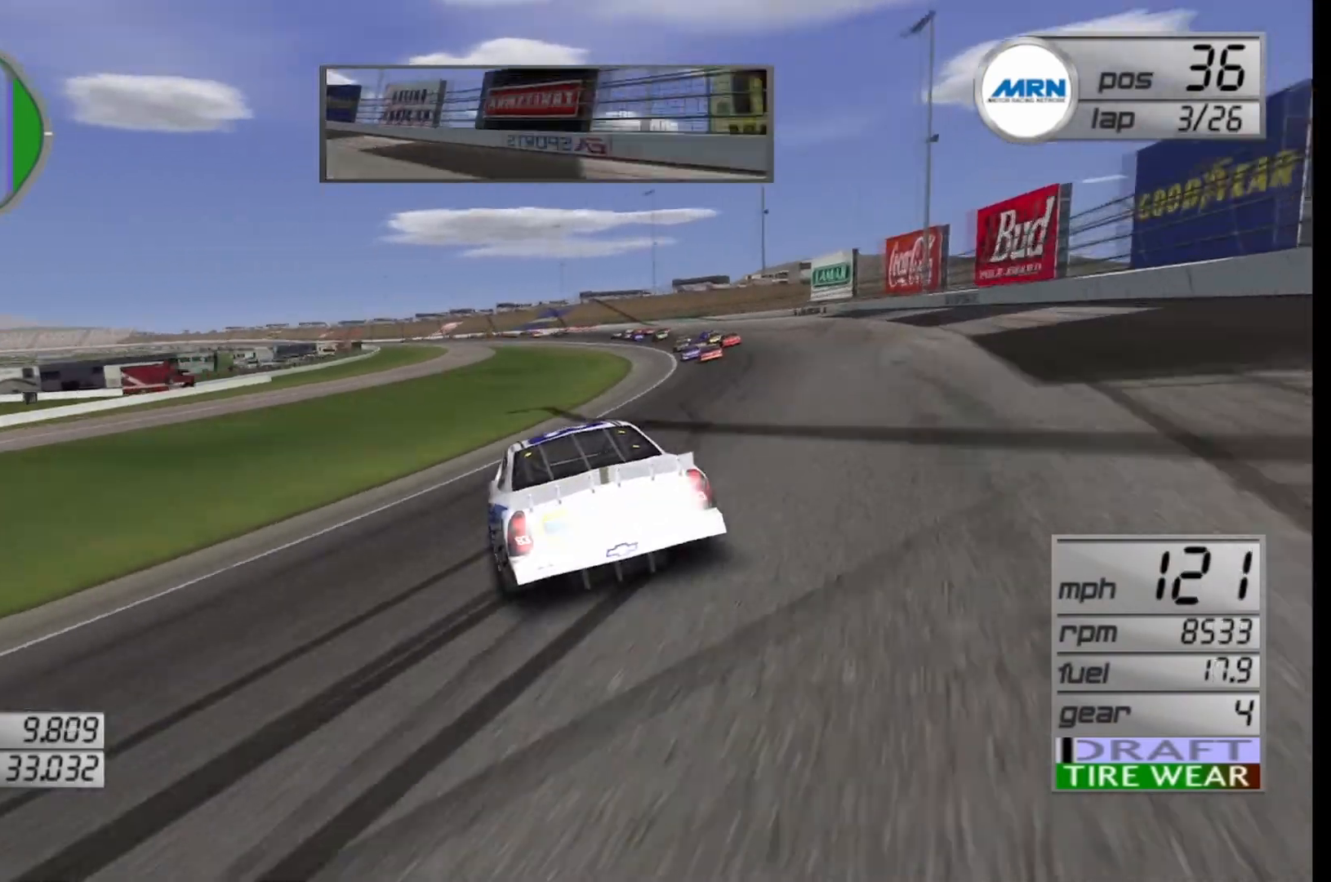
{"buttons": ["R2"], "left_stick": "right", "right_stick": "center", "events": []}
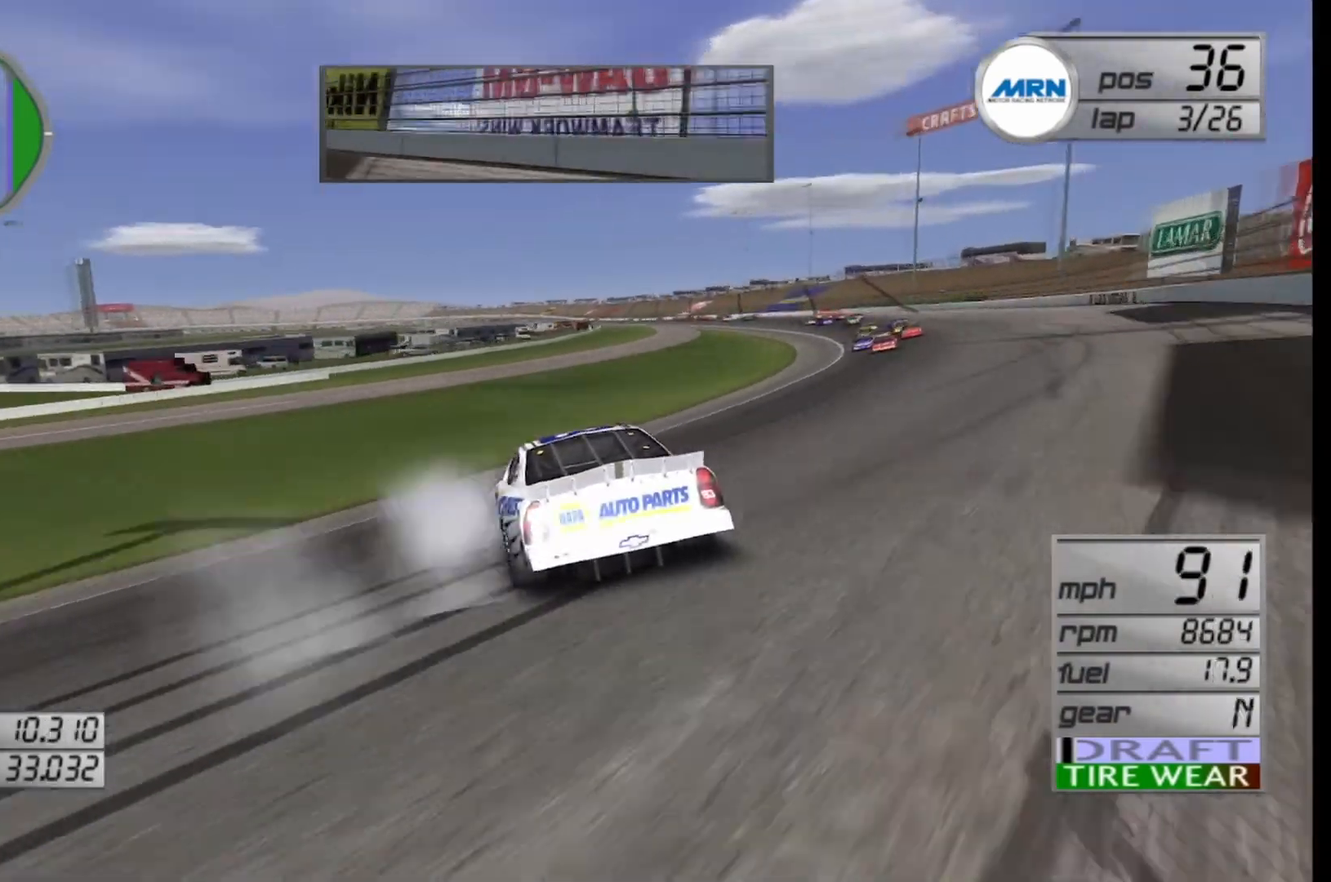
{"buttons": ["R2"], "left_stick": "right", "right_stick": "center", "events": []}
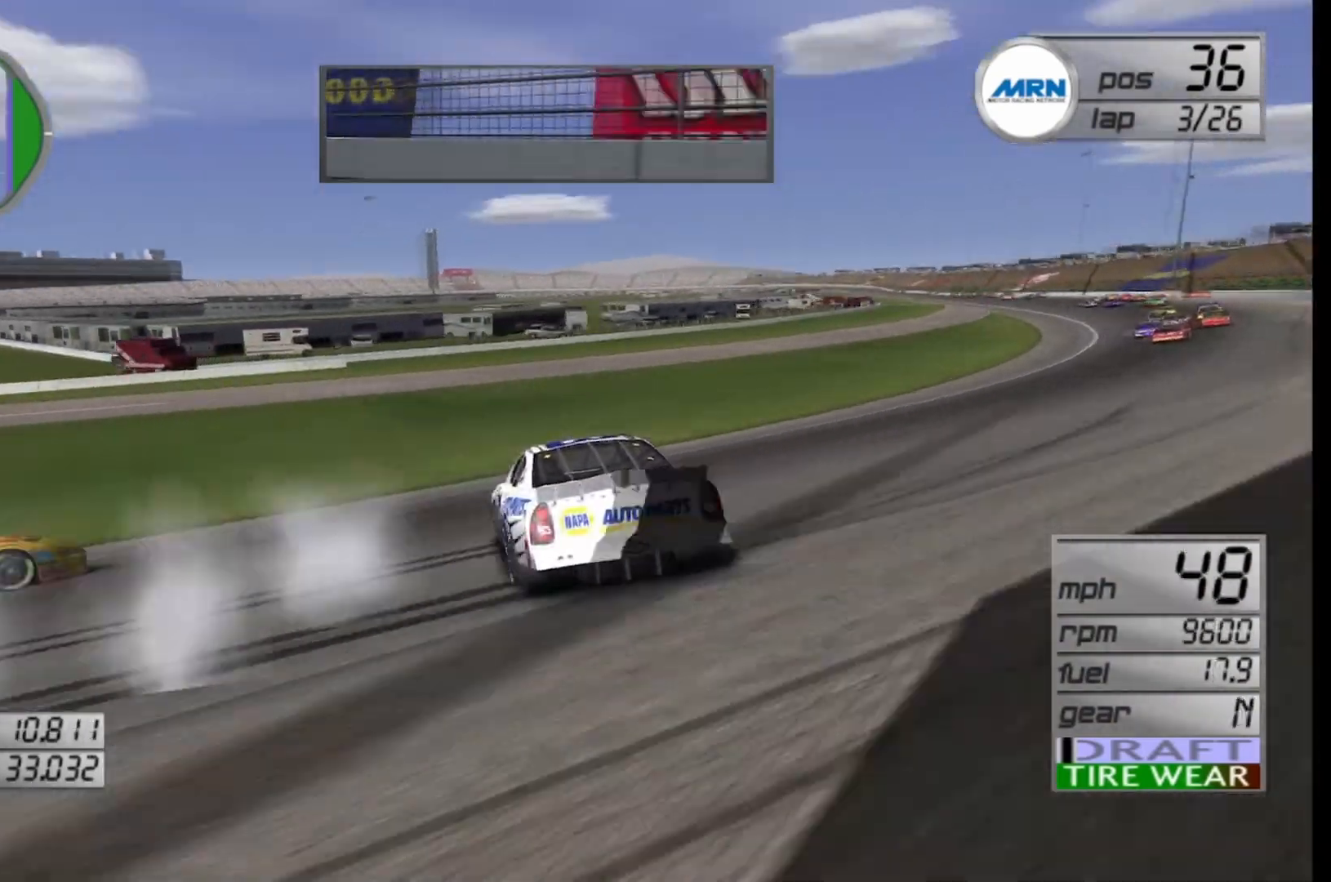
{"buttons": ["R2"], "left_stick": "right", "right_stick": "center", "events": []}
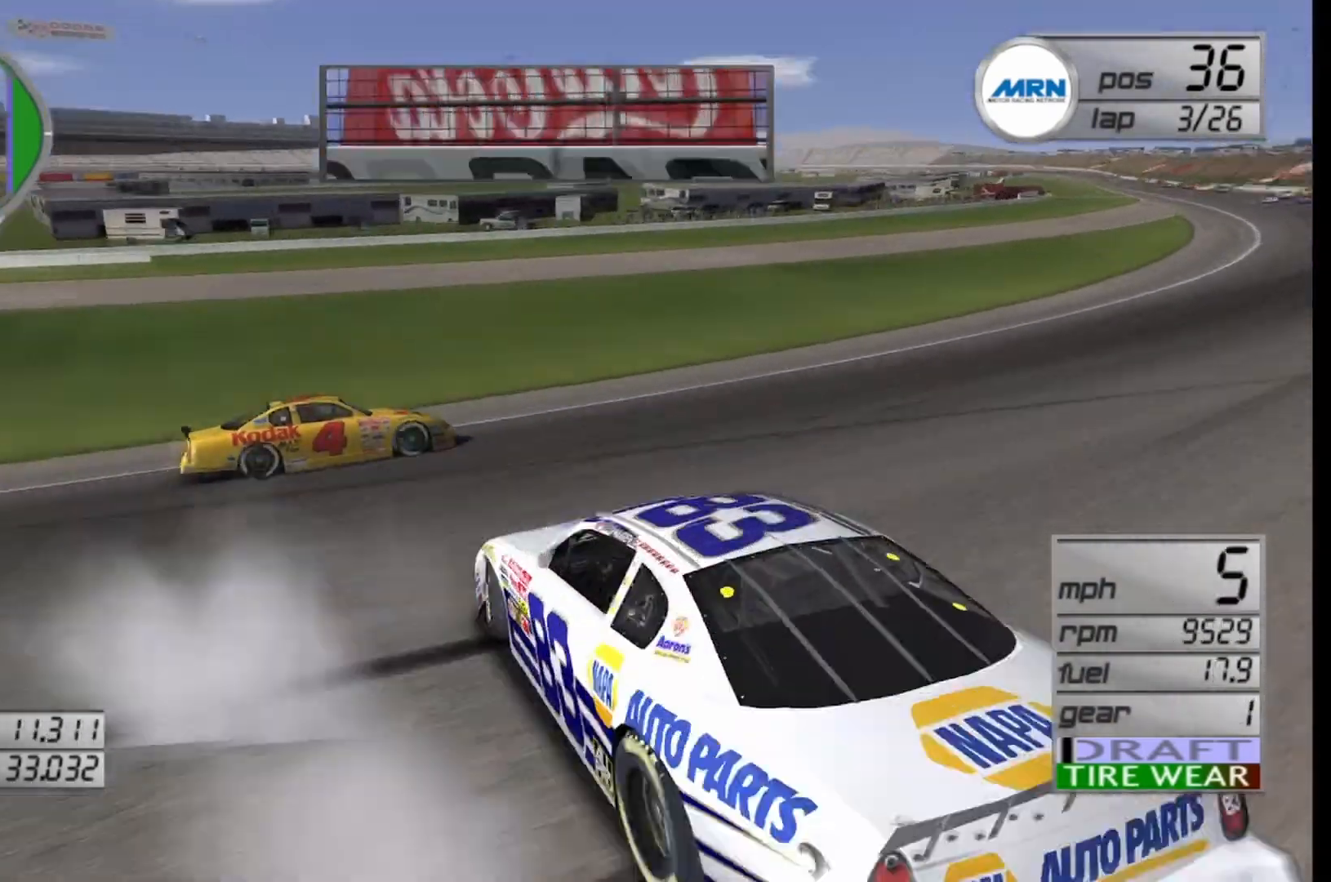
{"buttons": [], "left_stick": "right", "right_stick": "center", "events": [[208, "R2", "up"]]}
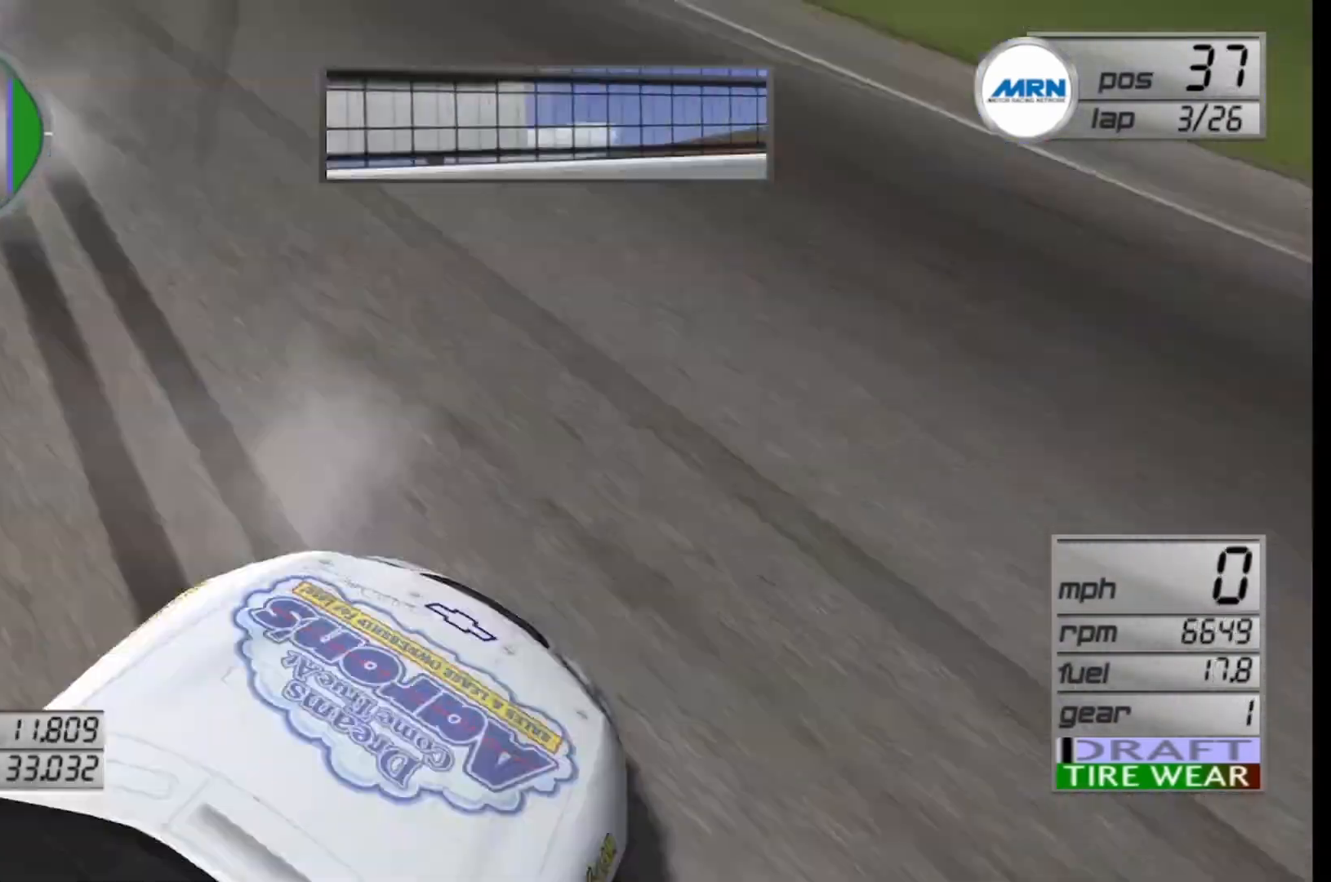
{"buttons": [], "left_stick": "right", "right_stick": "center", "events": []}
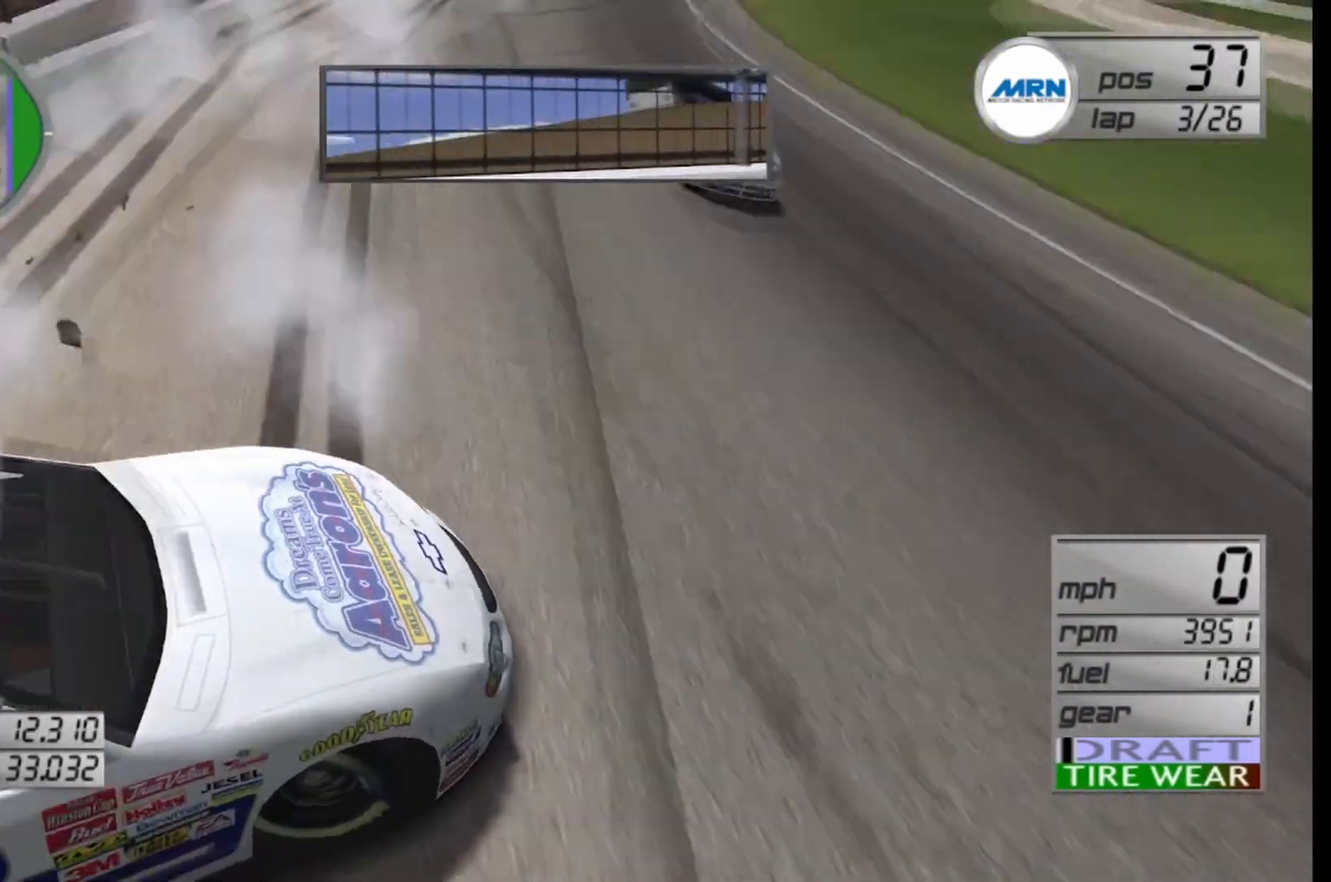
{"buttons": [], "left_stick": "right", "right_stick": "center", "events": []}
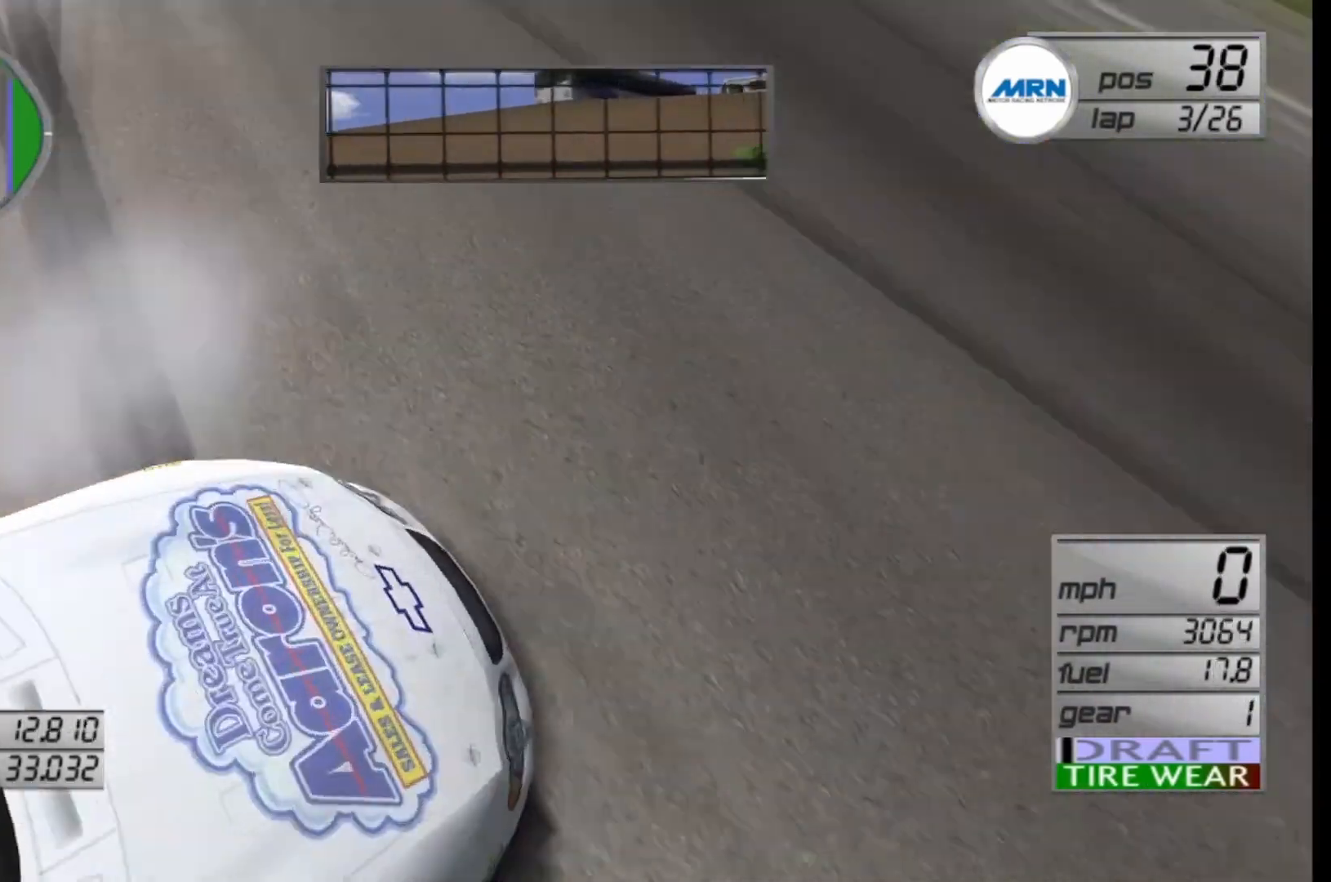
{"buttons": [], "left_stick": "right", "right_stick": "center", "events": []}
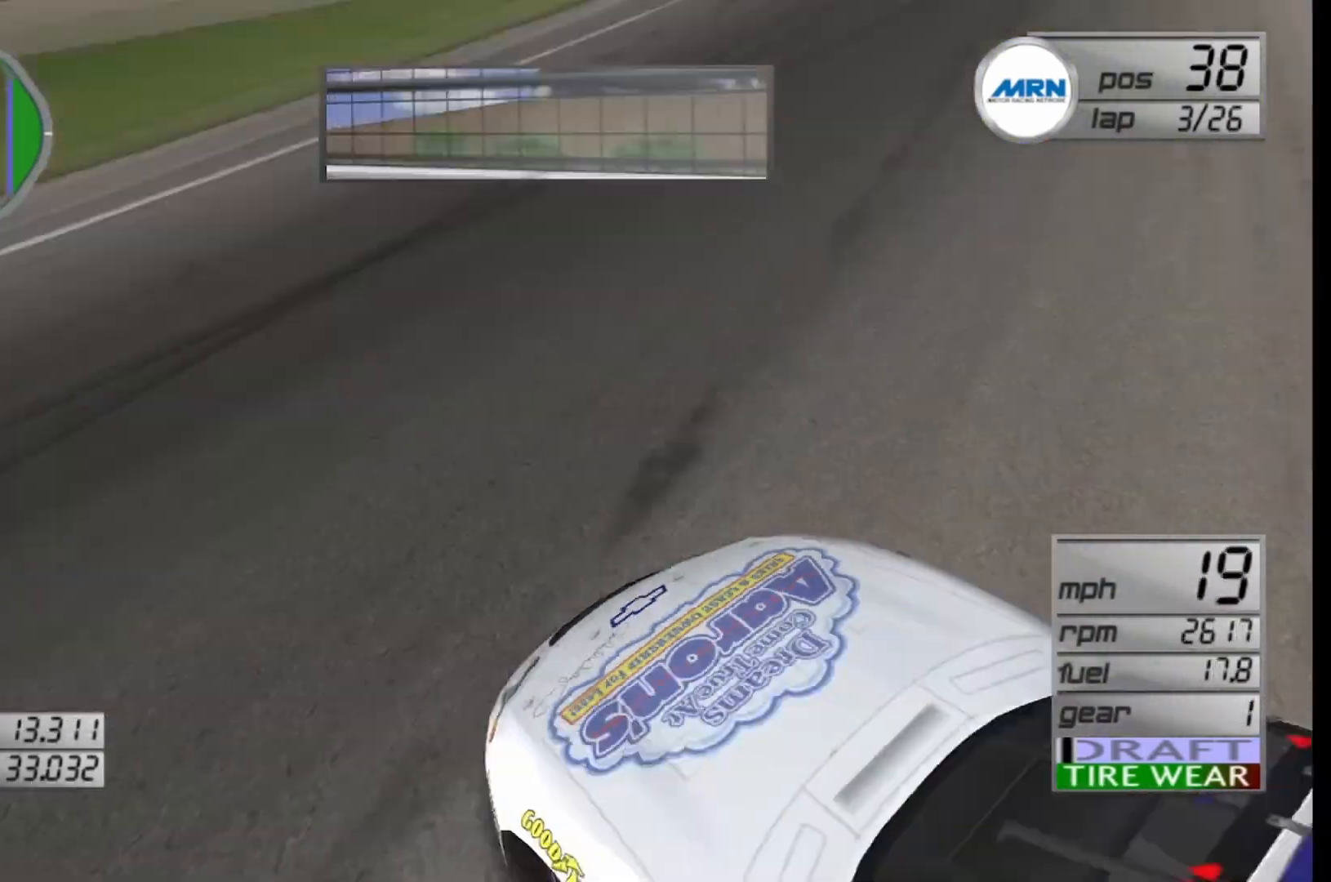
{"buttons": [], "left_stick": "right", "right_stick": "center", "events": []}
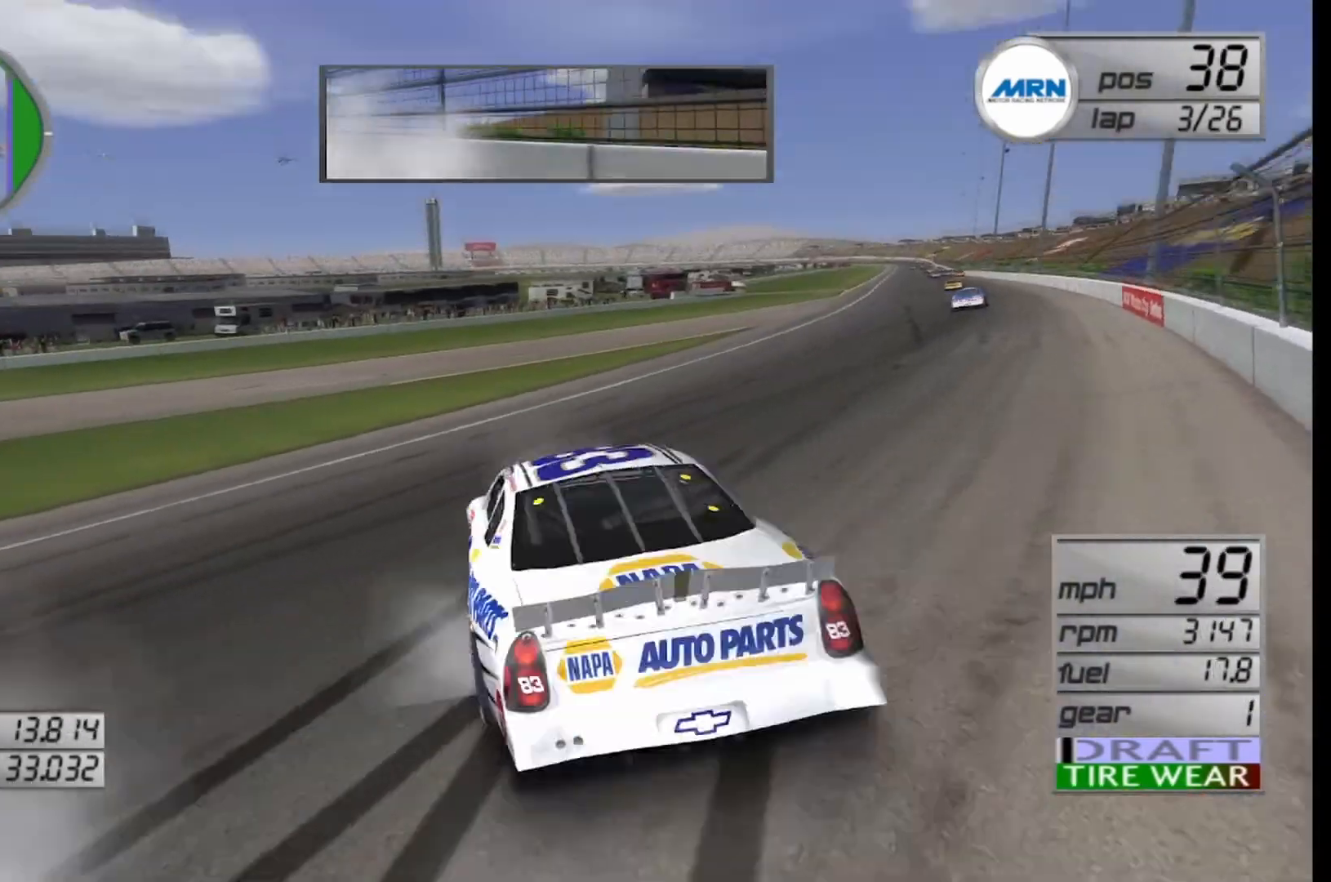
{"buttons": ["R2"], "left_stick": "right", "right_stick": "center", "events": [[417, "R2", "down"]]}
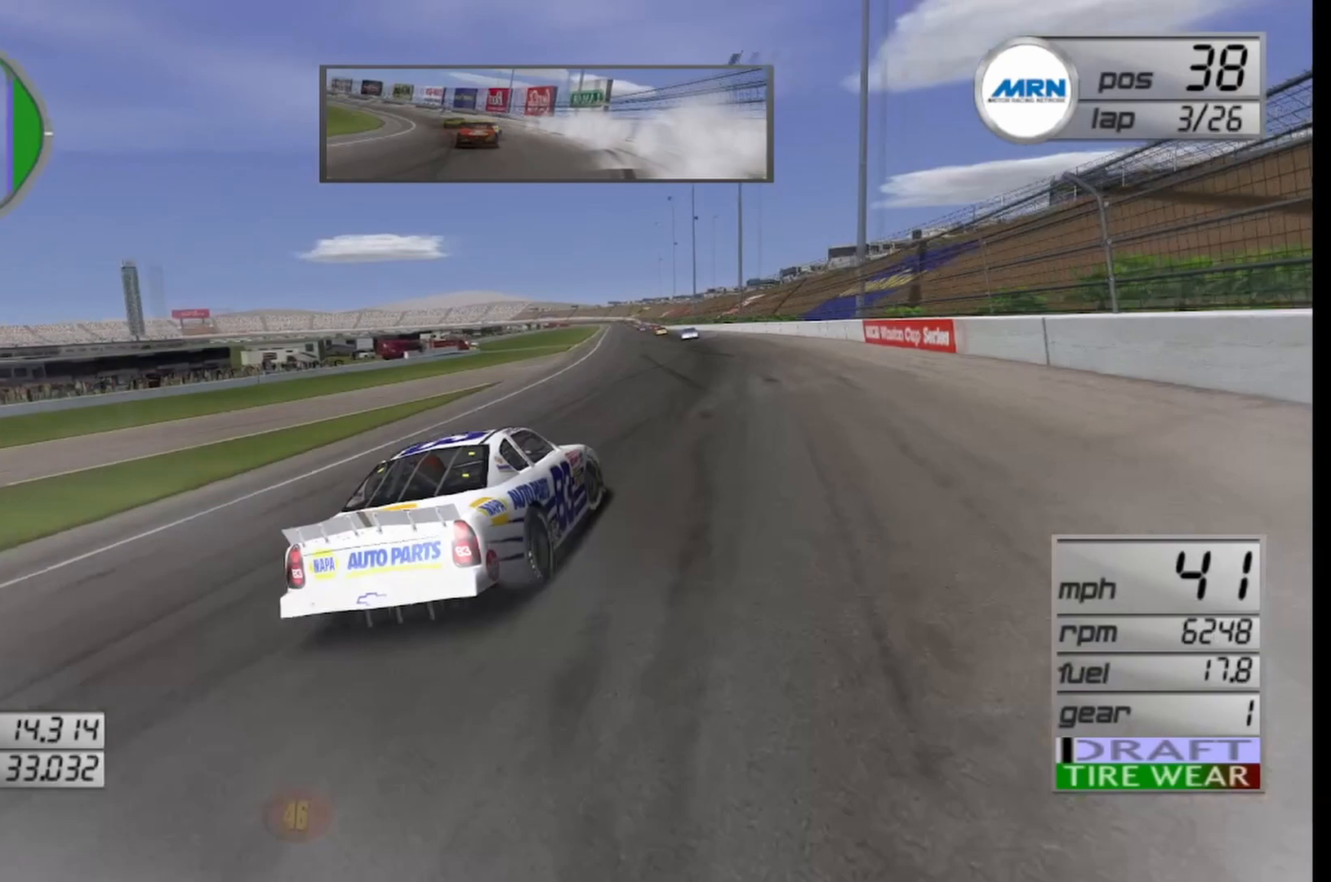
{"buttons": ["R2"], "left_stick": "right", "right_stick": "center", "events": []}
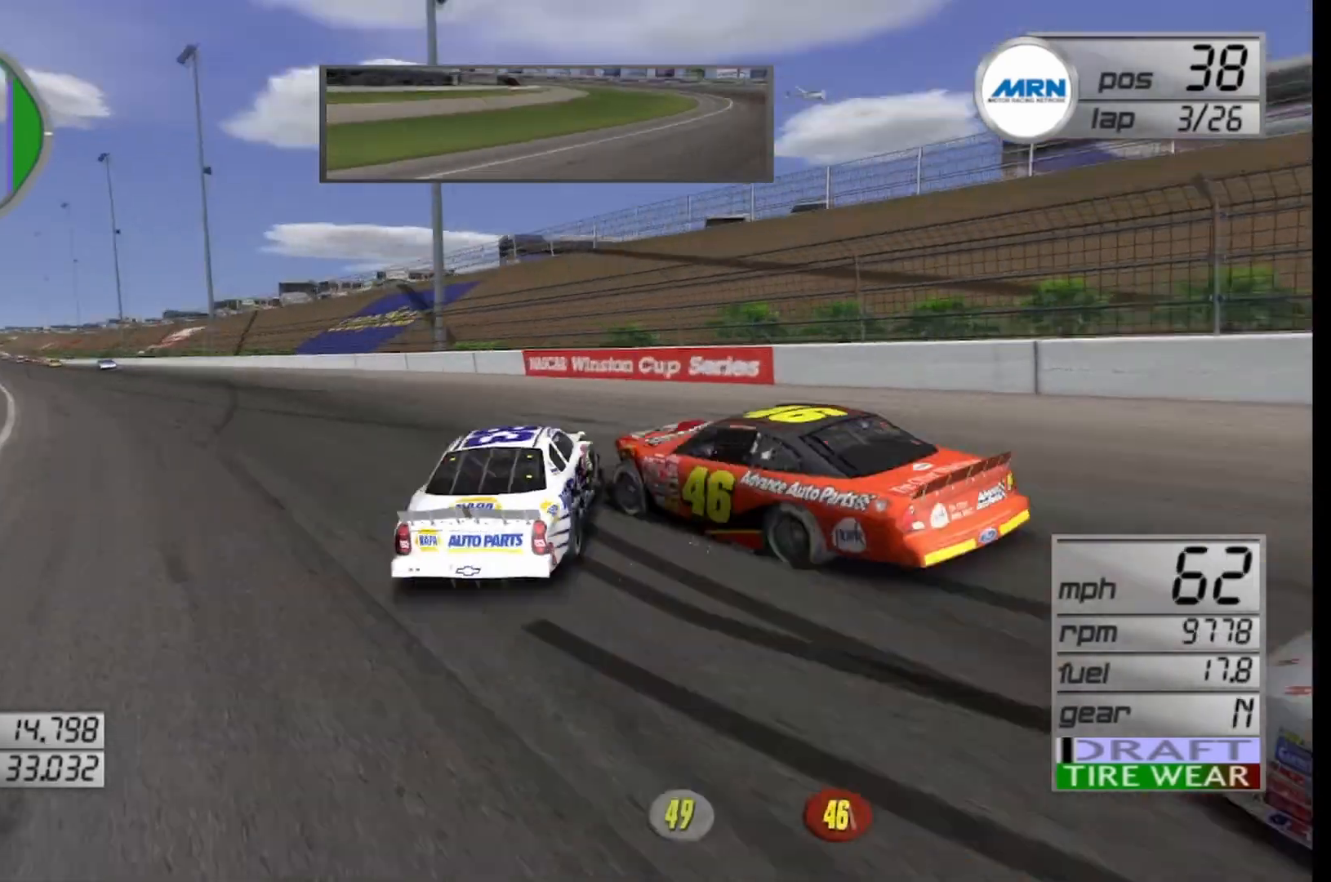
{"buttons": [], "left_stick": "right", "right_stick": "center", "events": [[375, "left_stick", "center"], [417, "R2", "up"], [500, "left_stick", "right"]]}
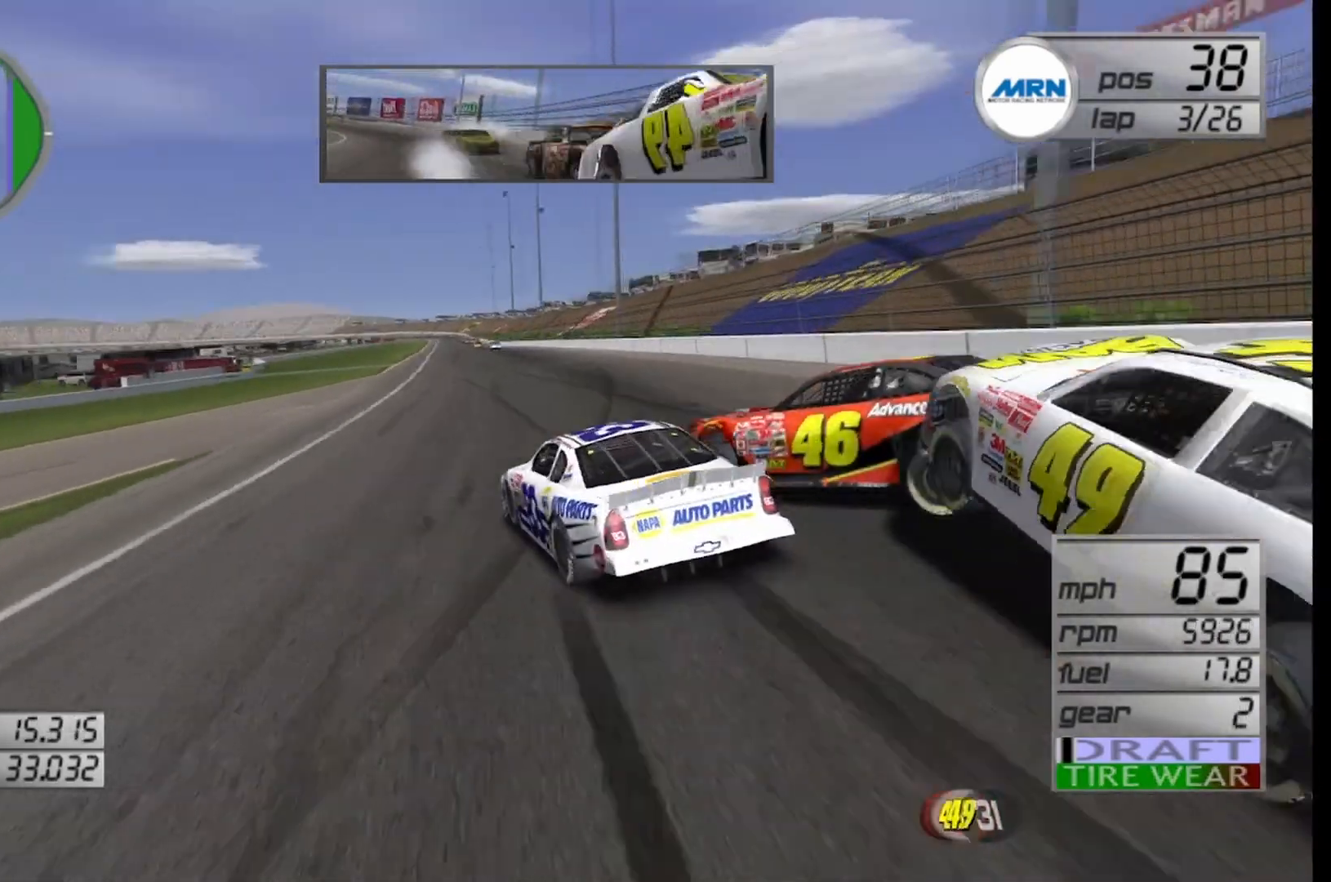
{"buttons": [], "left_stick": "left", "right_stick": "center", "events": [[208, "left_stick", "center"], [333, "left_stick", "left"]]}
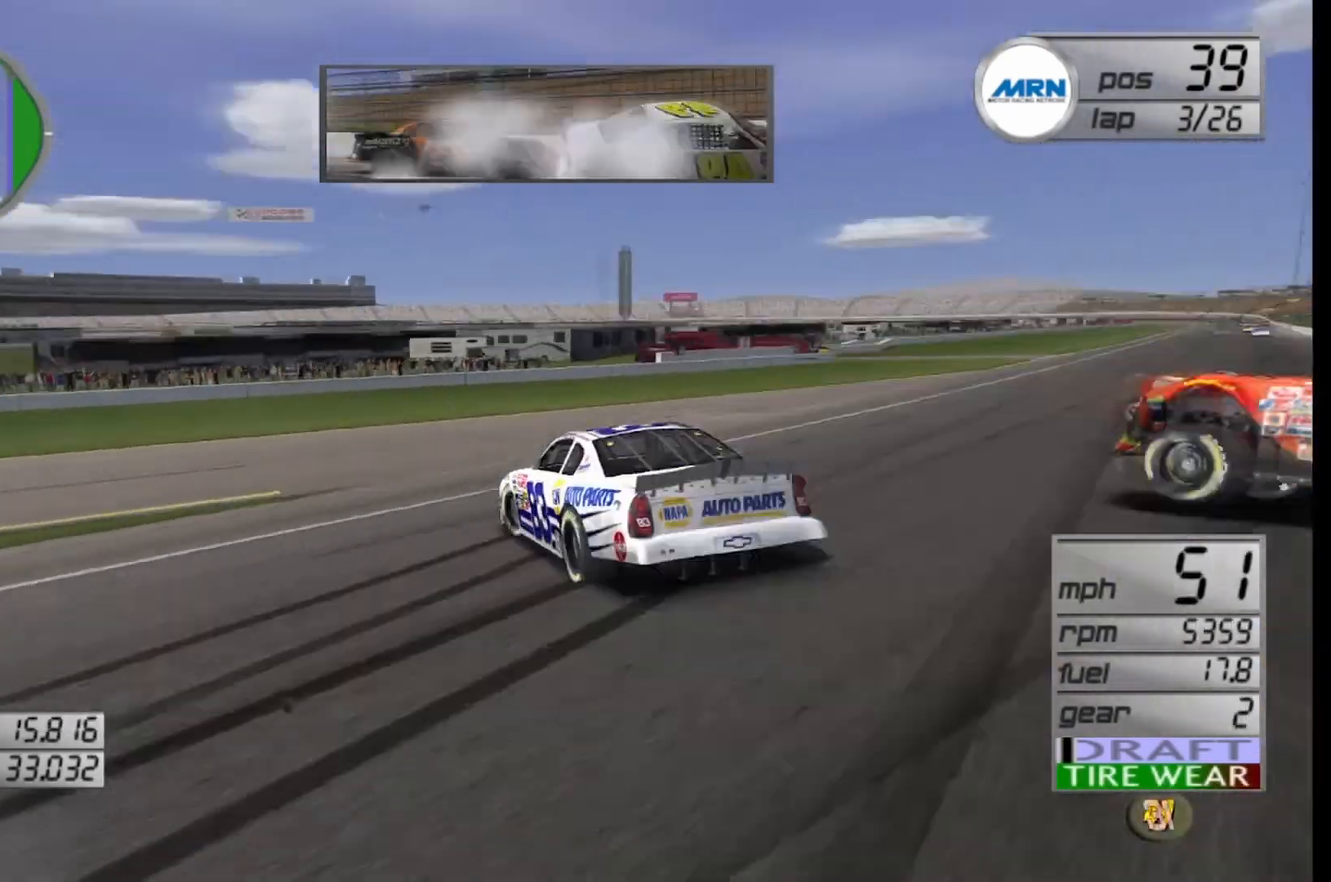
{"buttons": [], "left_stick": "left", "right_stick": "center", "events": []}
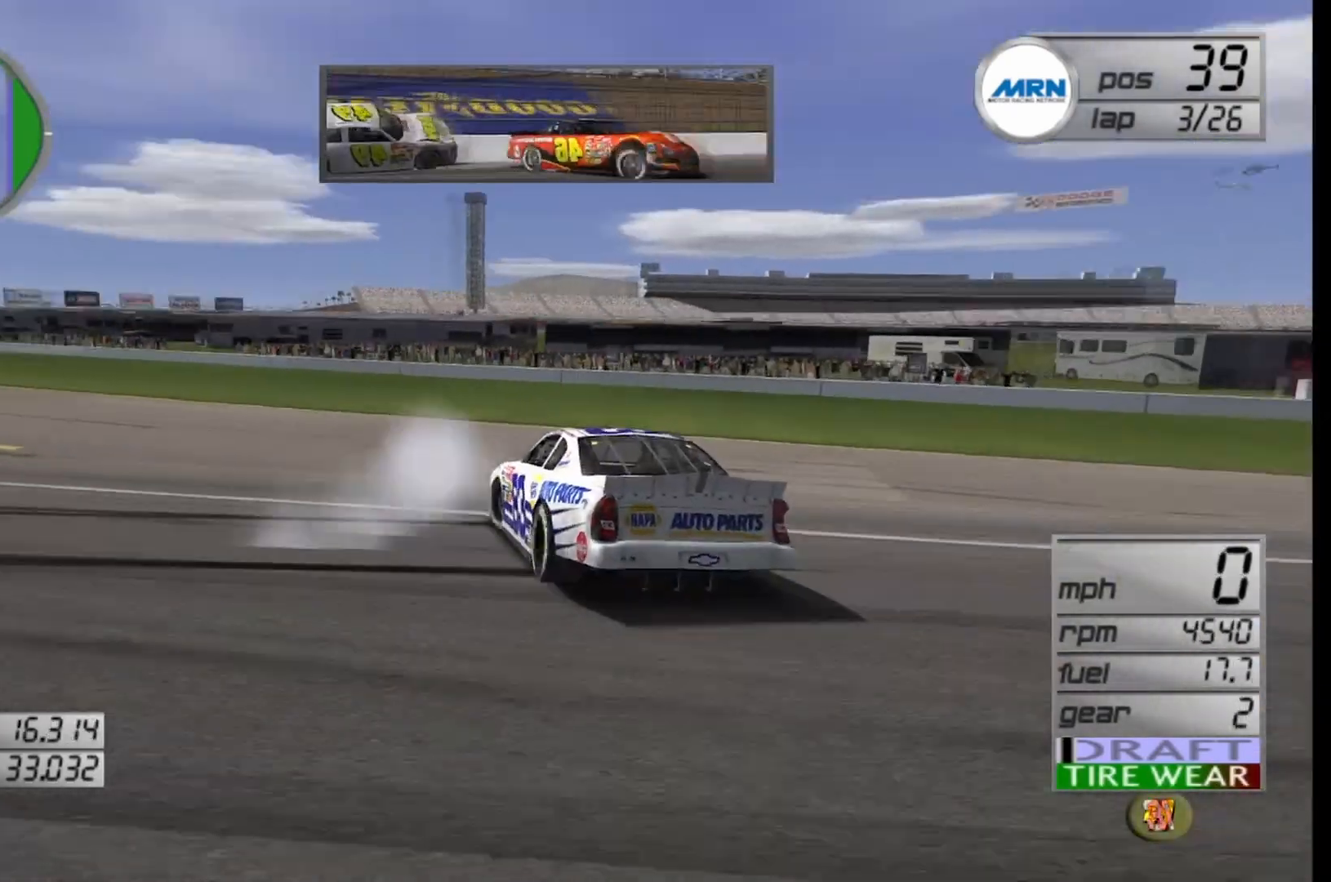
{"buttons": [], "left_stick": "left", "right_stick": "center", "events": []}
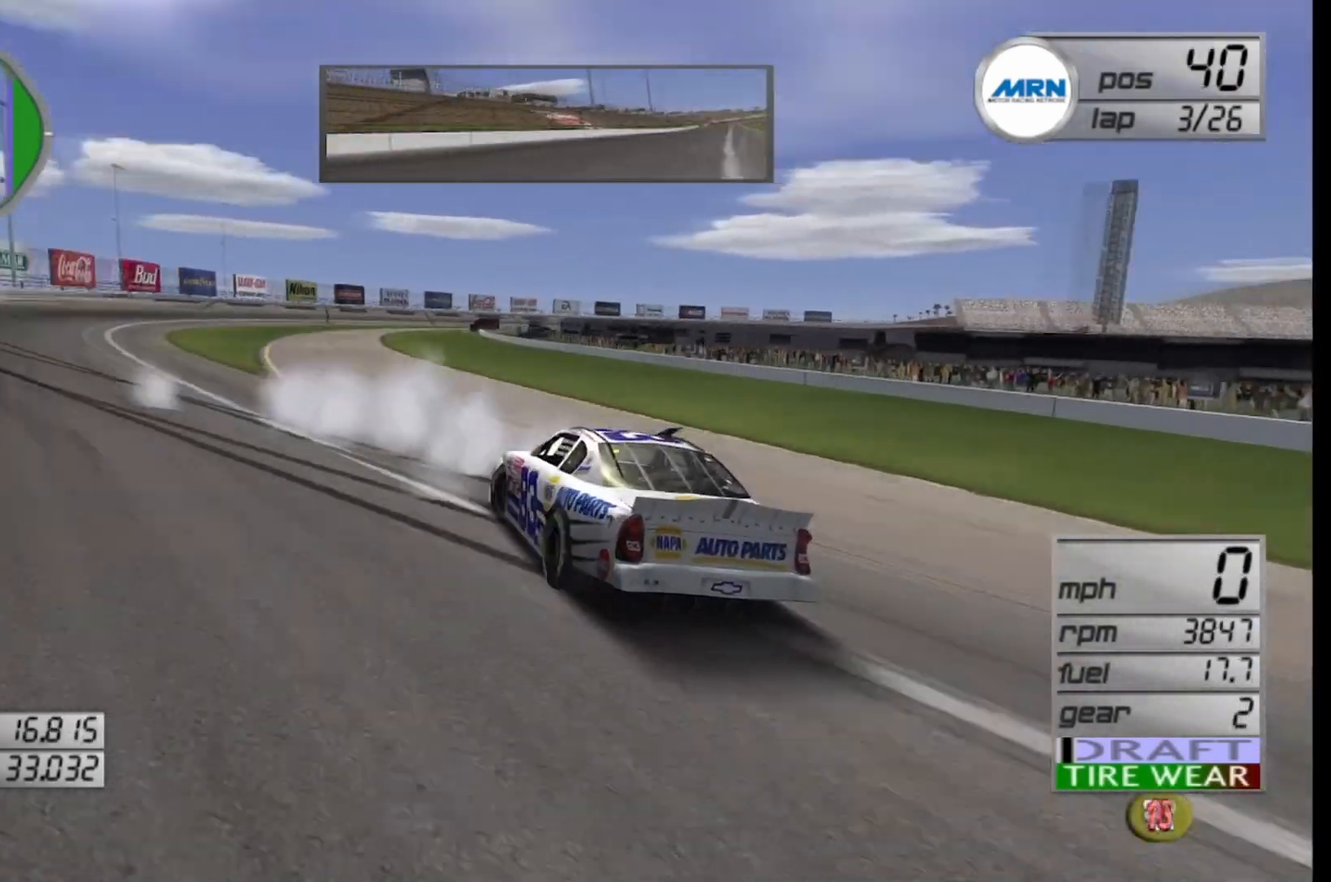
{"buttons": [], "left_stick": "left", "right_stick": "center", "events": []}
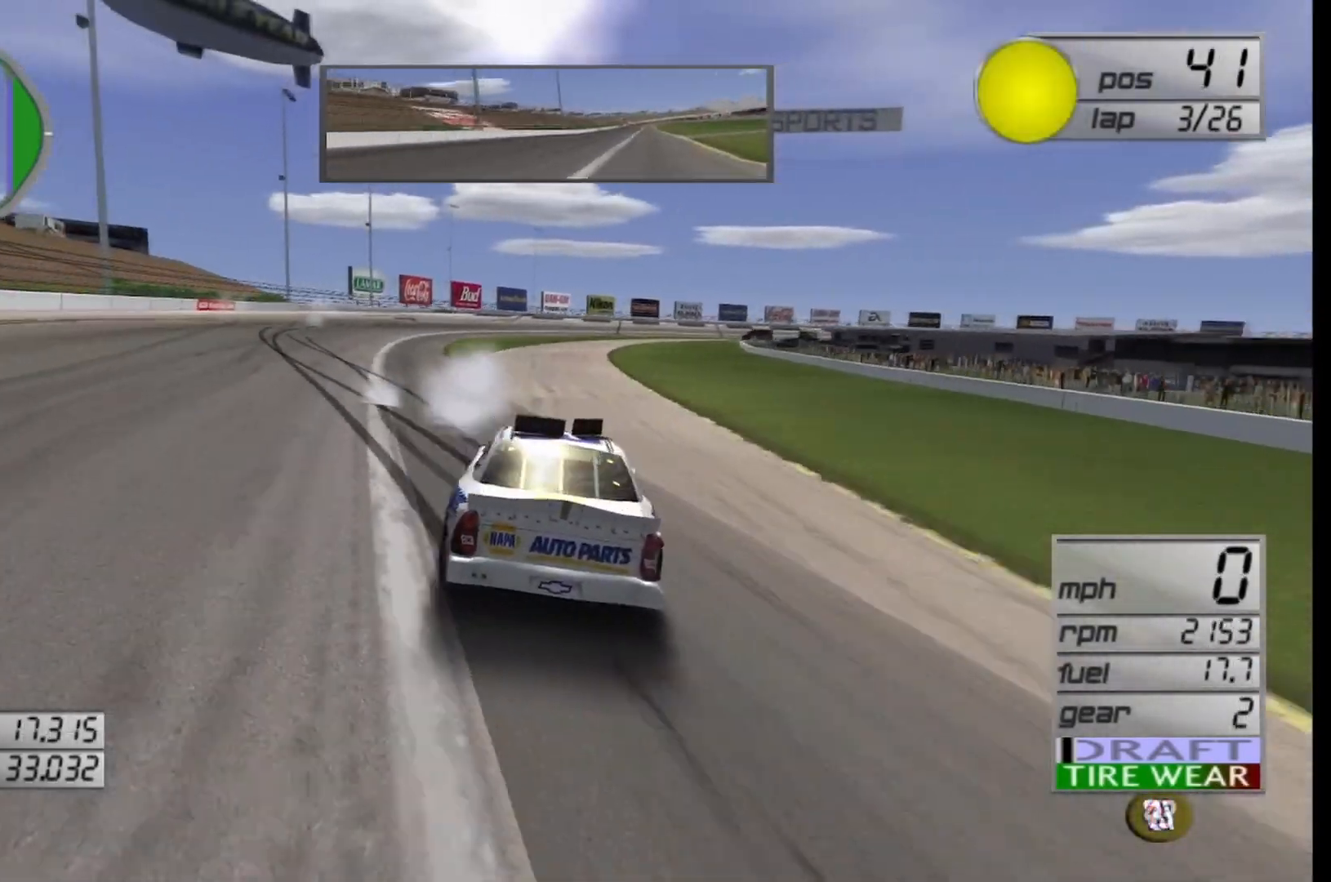
{"buttons": [], "left_stick": "left", "right_stick": "center", "events": []}